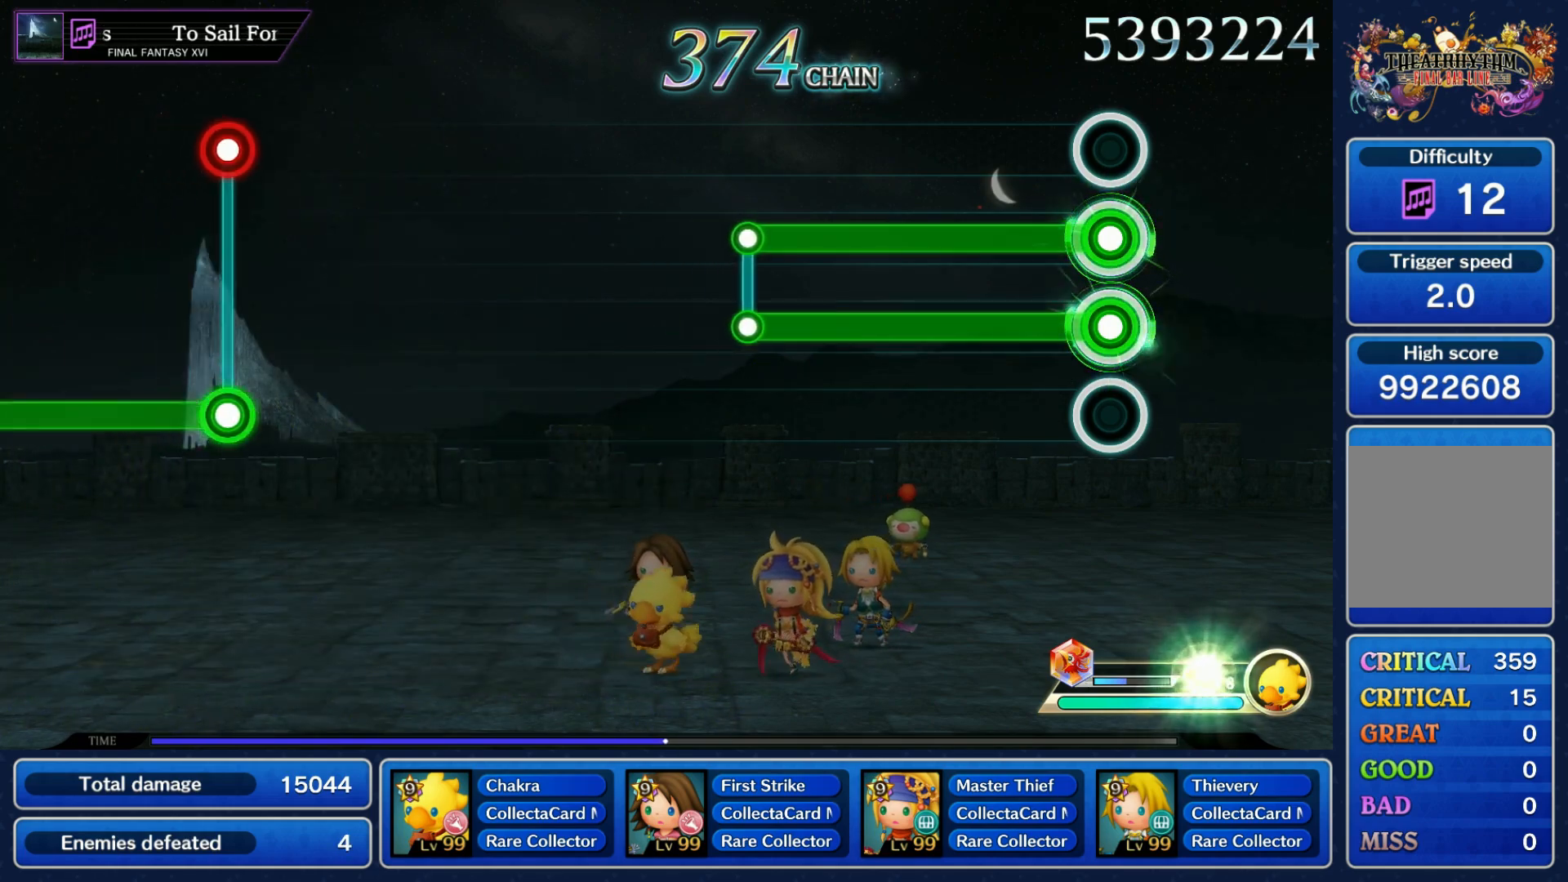
Gameplay with a controller (Nintendo layout); each line is a JSON object with the inputs held at the frame after it (dt_ms = milliseconds from this image to that frame). "events" lists button and stick changes between this image and that frame as [ms after this image, input, new state], when the widget could be followed in between. Not read: L3 R3 SELECT START.
{"dt_ms": 500, "buttons": [], "left_stick": "center", "right_stick": "center", "events": [[433, "L1", "up"], [433, "R1", "up"]]}
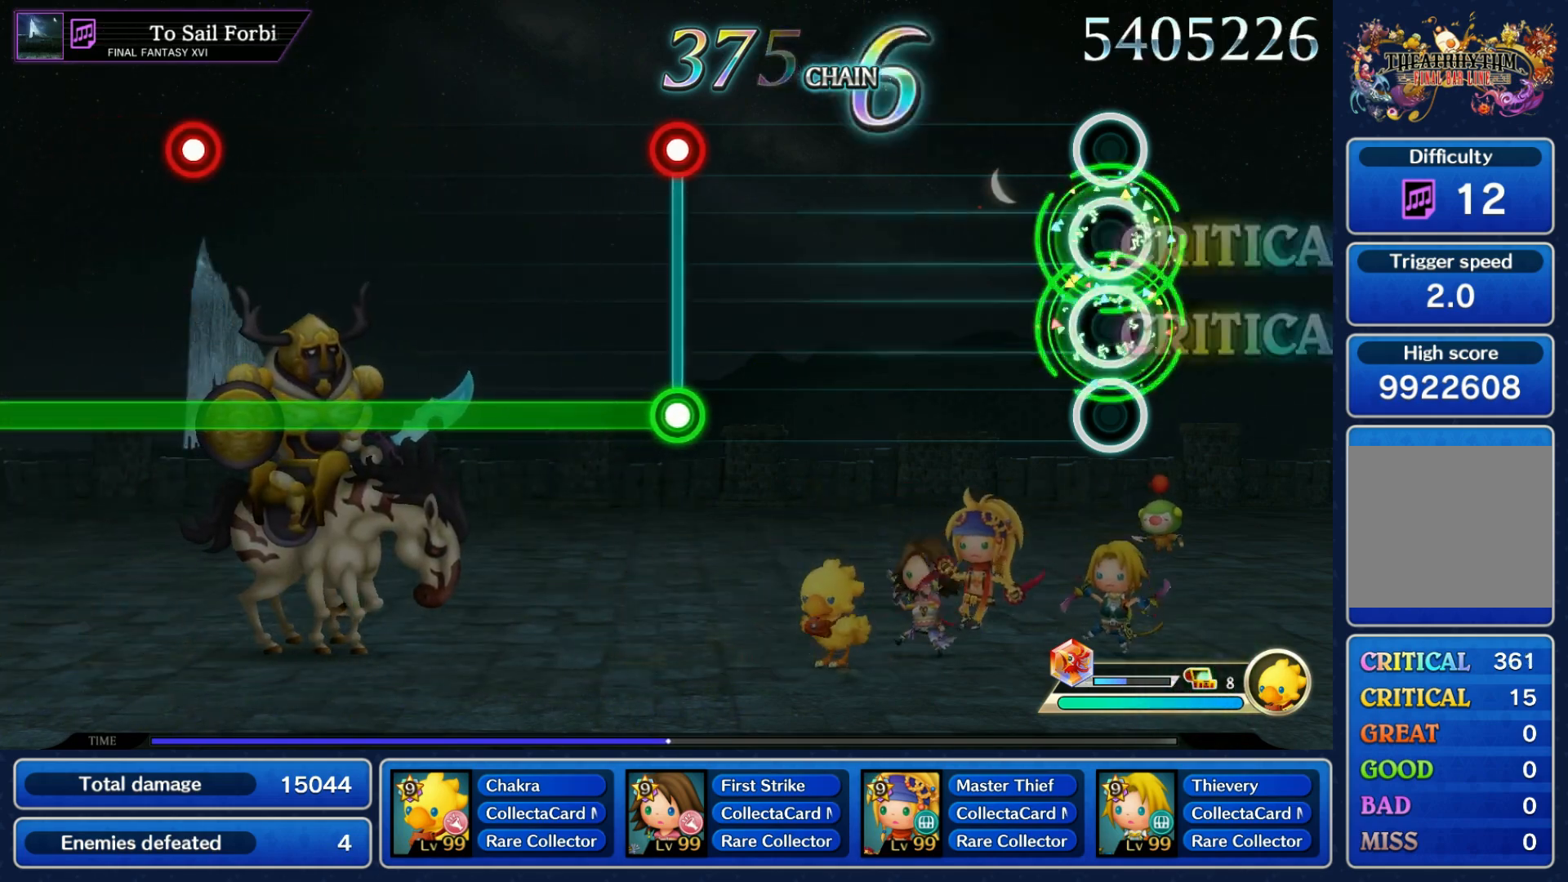
{"dt_ms": 500, "buttons": ["L1", "R1"], "left_stick": "center", "right_stick": "center", "events": [[483, "L1", "down"], [500, "R1", "down"]]}
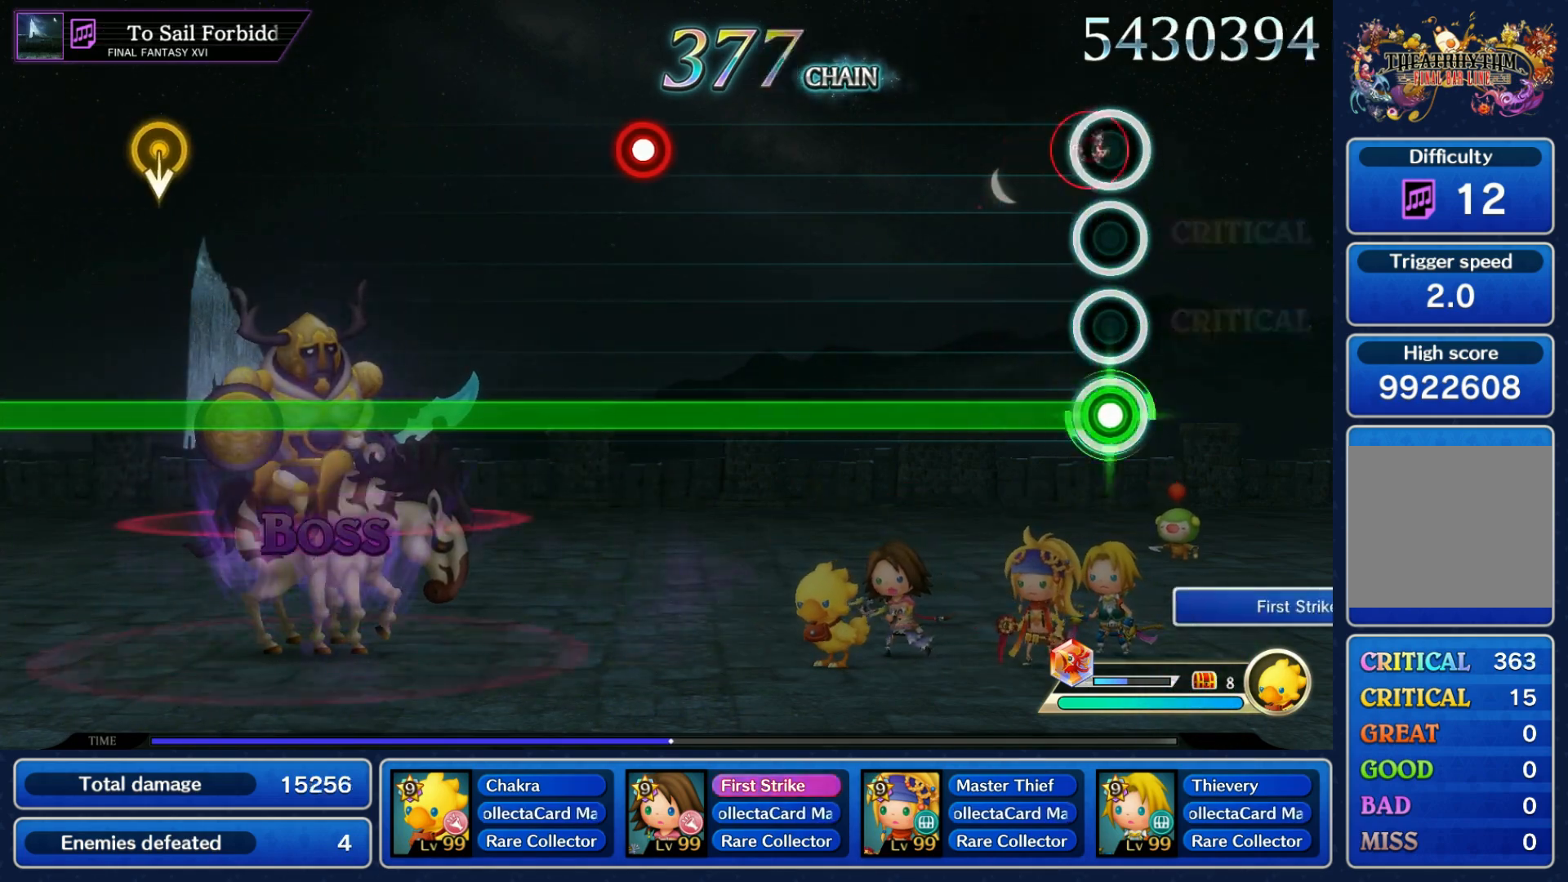
{"dt_ms": 500, "buttons": ["L1"], "left_stick": "center", "right_stick": "center", "events": [[100, "R1", "up"]]}
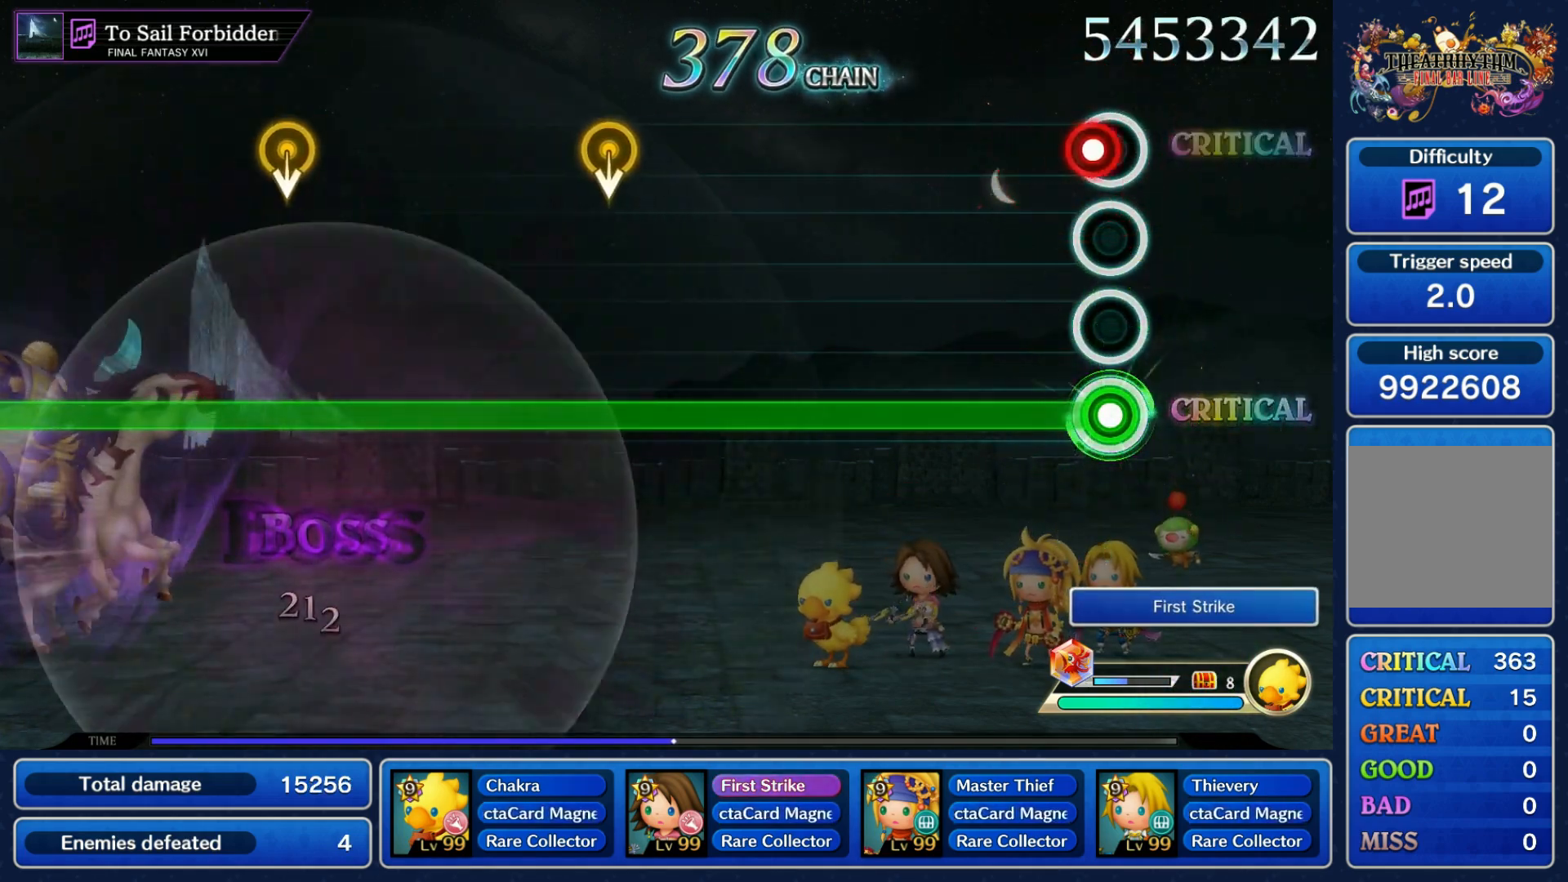
{"dt_ms": 500, "buttons": ["L1"], "left_stick": "center", "right_stick": "center", "events": [[50, "R1", "down"], [183, "R1", "up"]]}
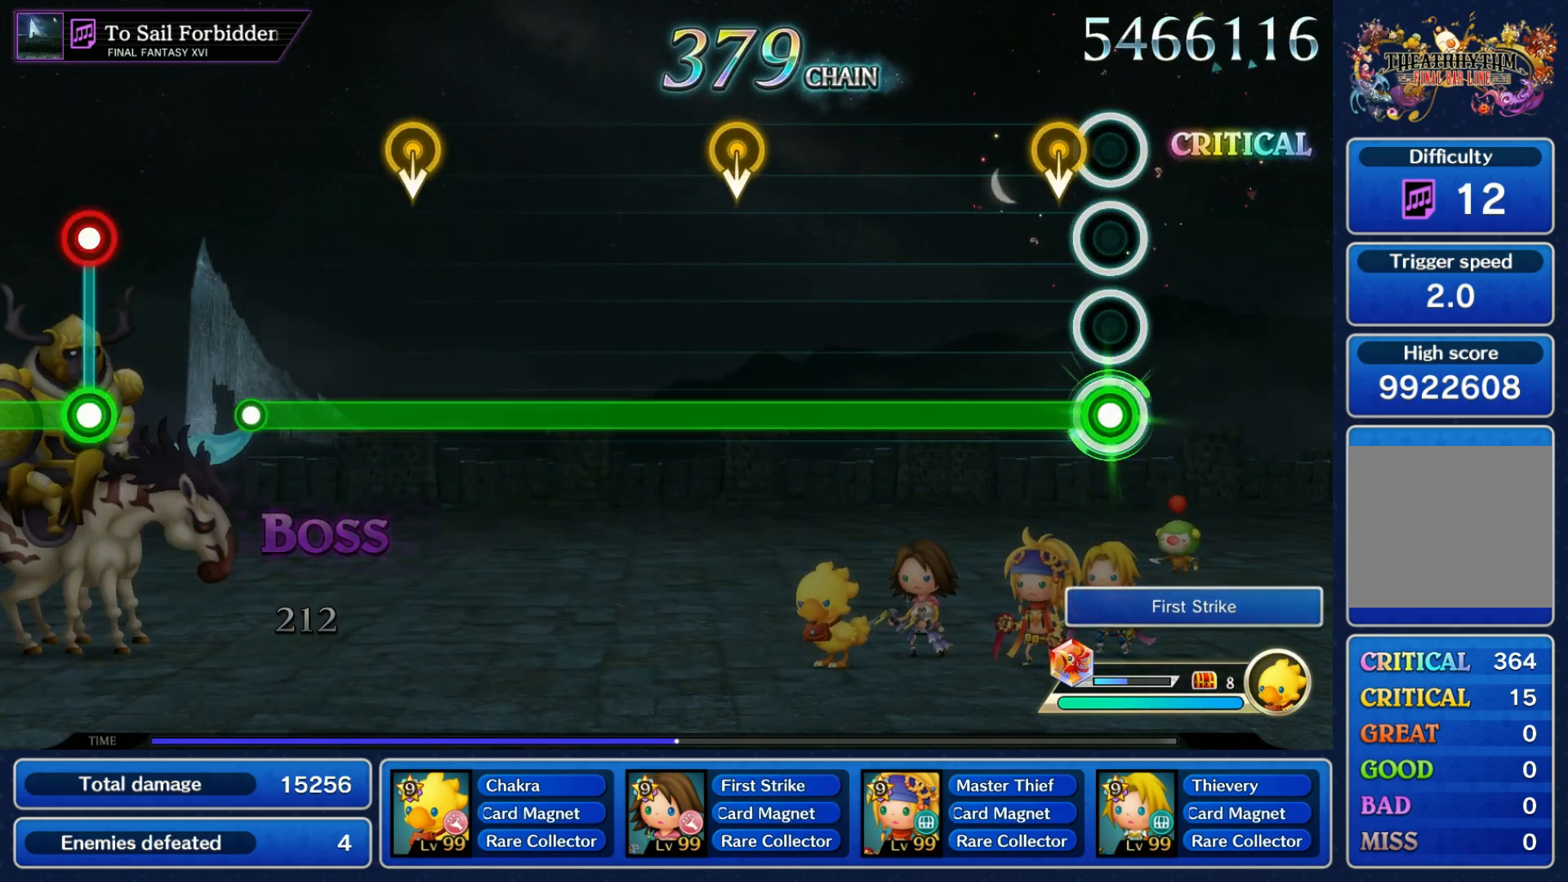
{"dt_ms": 500, "buttons": ["L1"], "left_stick": "down", "right_stick": "center", "events": [[67, "left_stick", "down"], [200, "left_stick", "center"], [433, "left_stick", "down"]]}
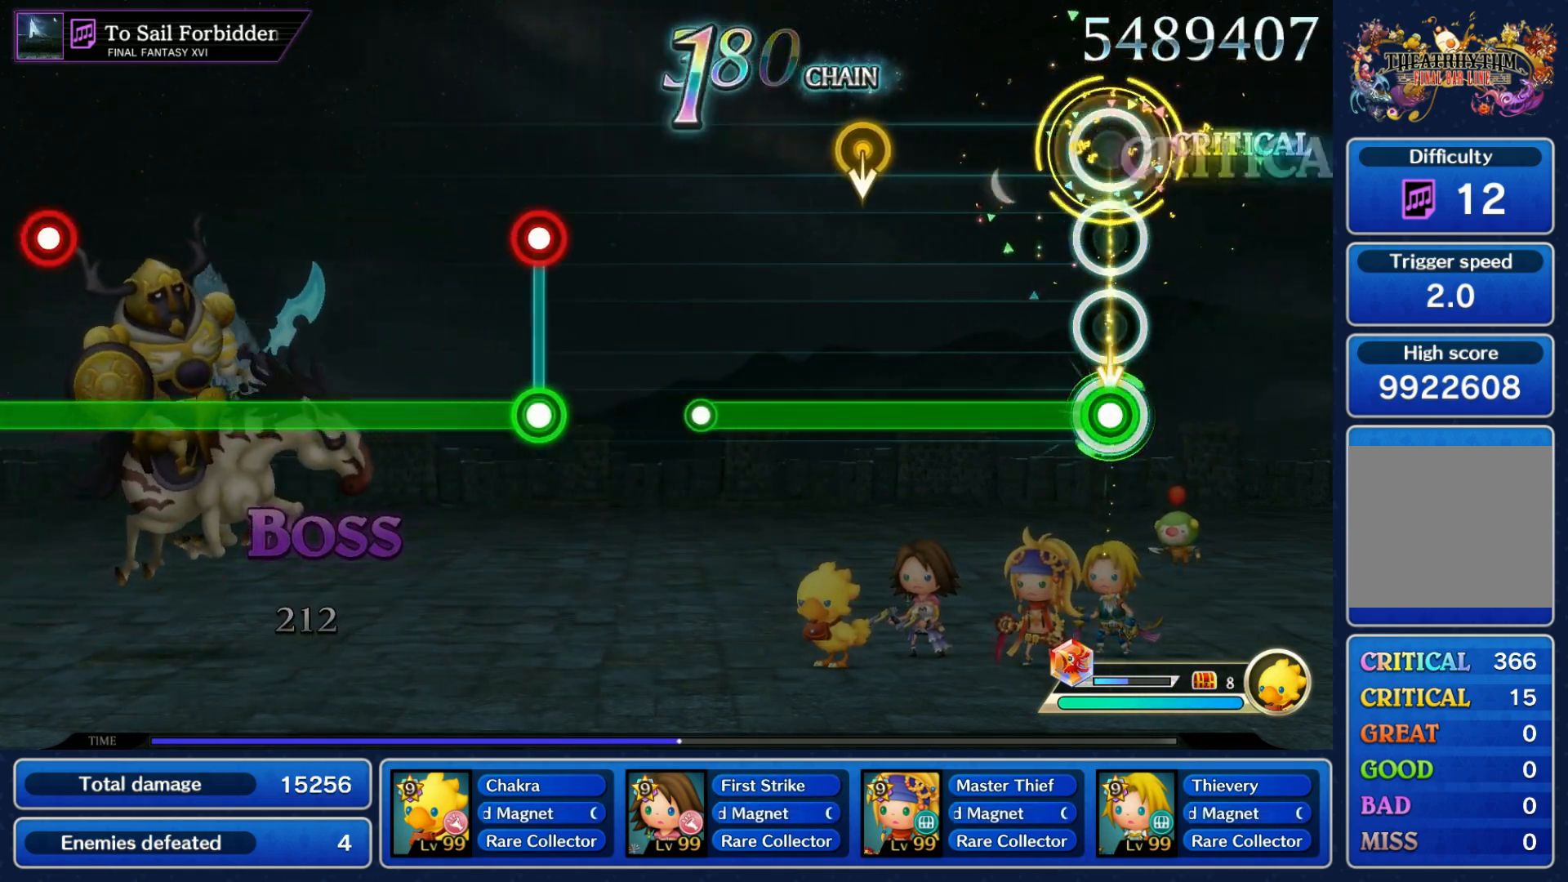
{"dt_ms": 500, "buttons": [], "left_stick": "center", "right_stick": "center", "events": [[67, "left_stick", "center"], [300, "left_stick", "down"], [450, "left_stick", "center"], [483, "L1", "up"]]}
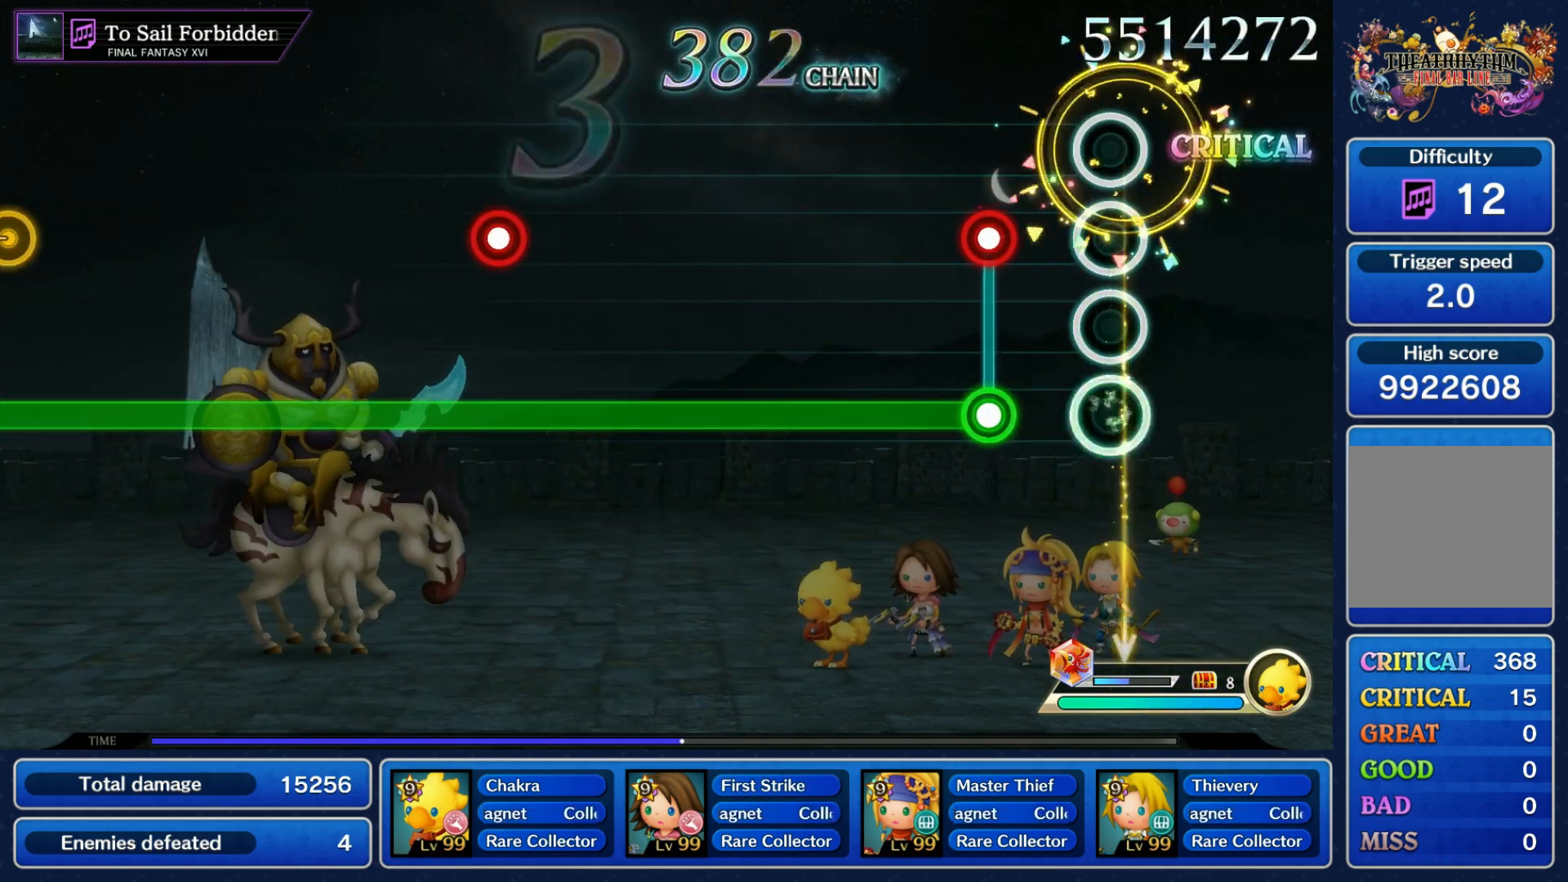
{"dt_ms": 500, "buttons": ["L1"], "left_stick": "center", "right_stick": "center", "events": [[183, "L1", "down"], [183, "R1", "down"], [283, "R1", "up"]]}
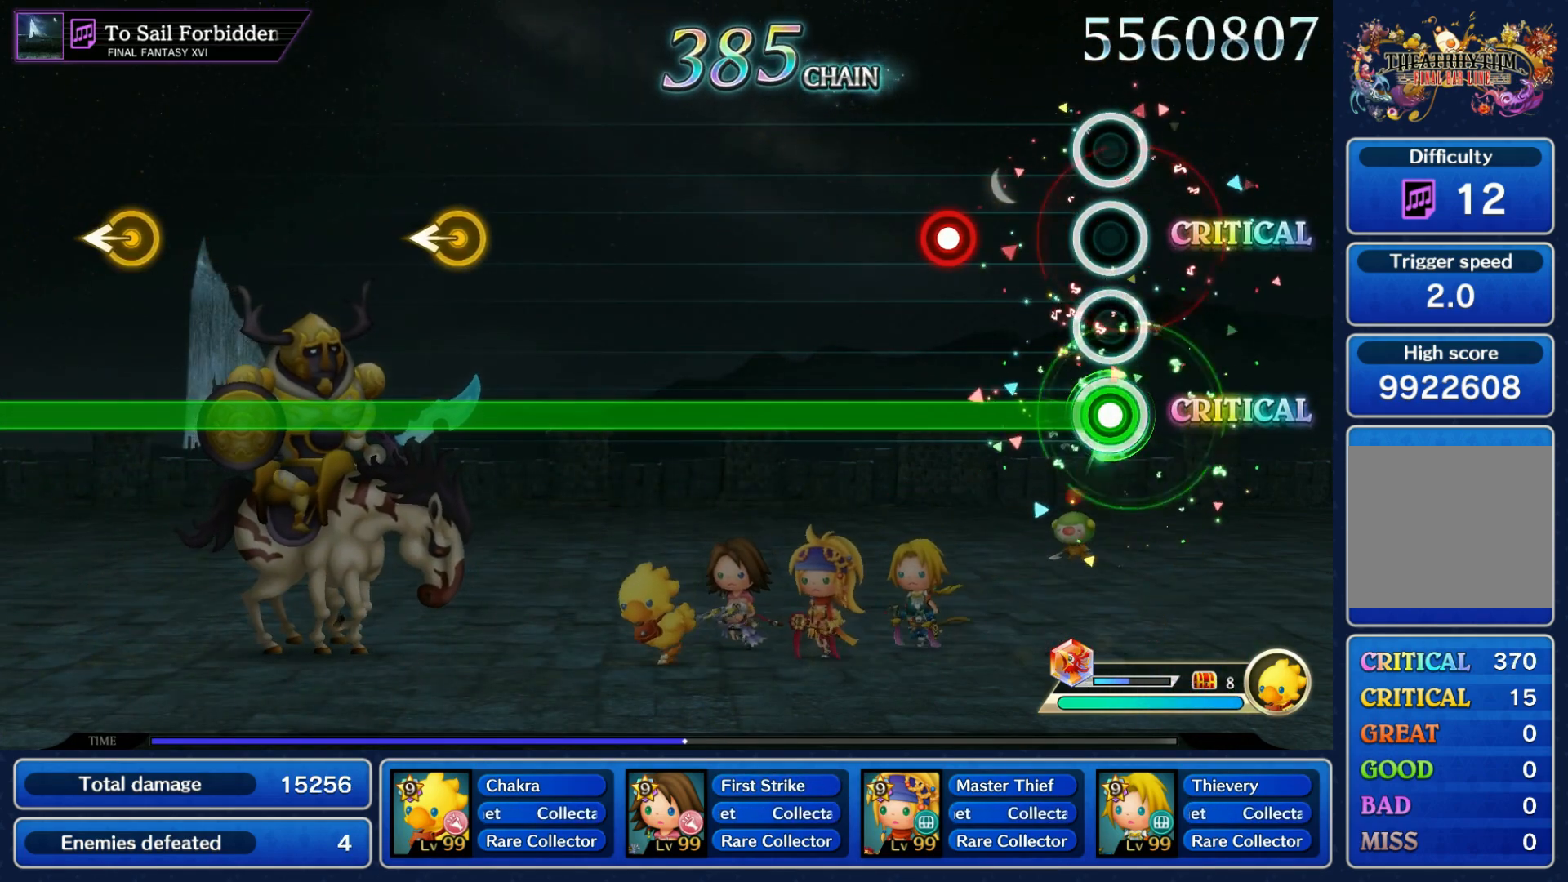
{"dt_ms": 500, "buttons": ["L1"], "left_stick": "center", "right_stick": "center", "events": [[200, "R1", "down"], [317, "R1", "up"]]}
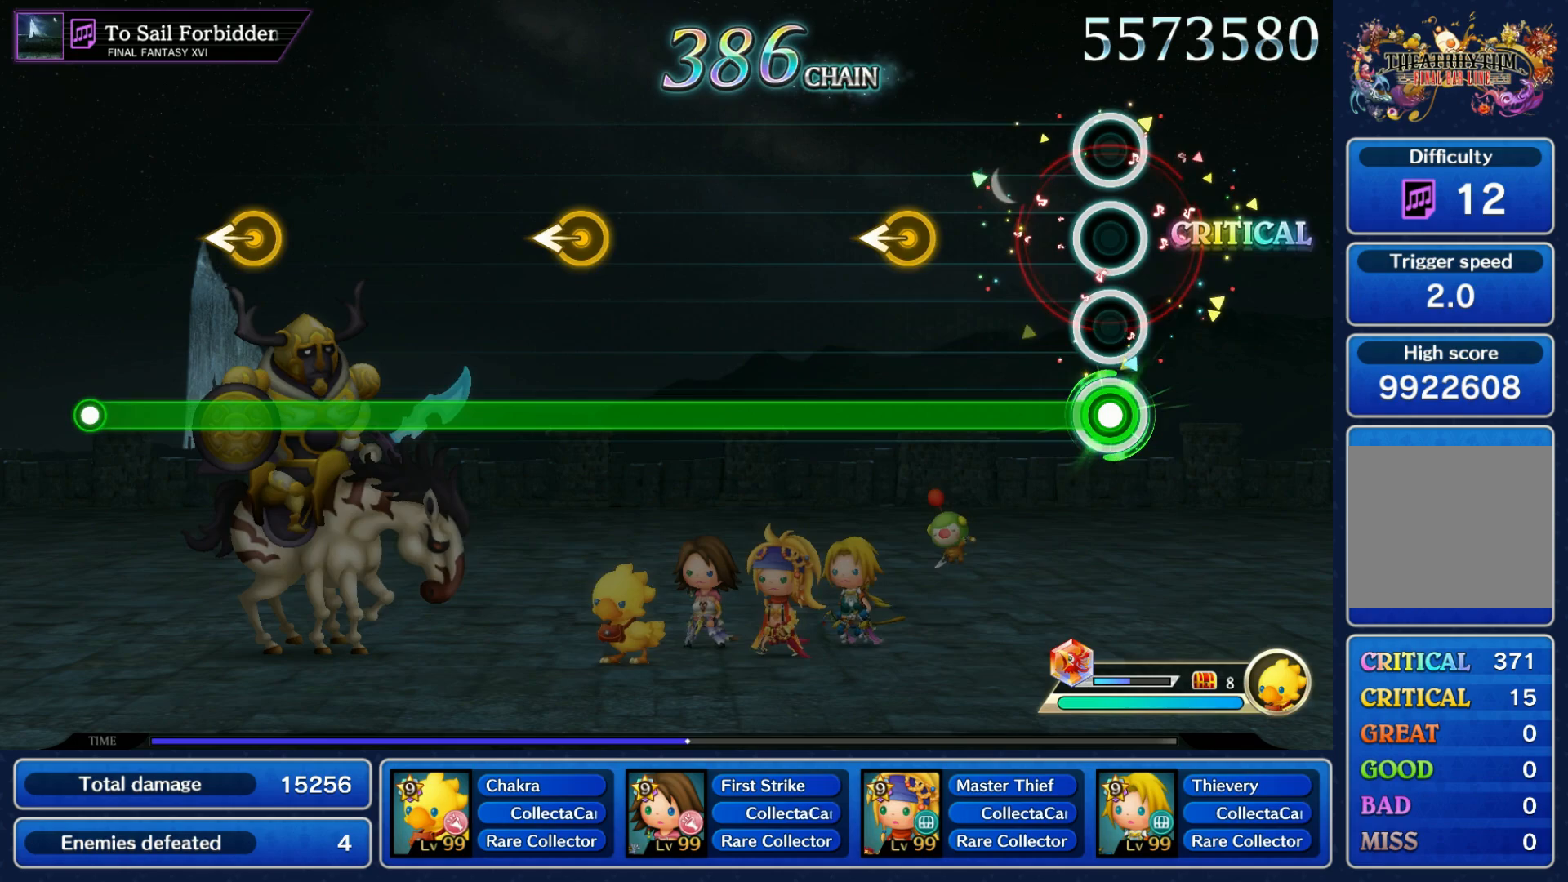
{"dt_ms": 500, "buttons": ["L1"], "left_stick": "center", "right_stick": "center", "events": [[250, "left_stick", "left"], [383, "left_stick", "center"]]}
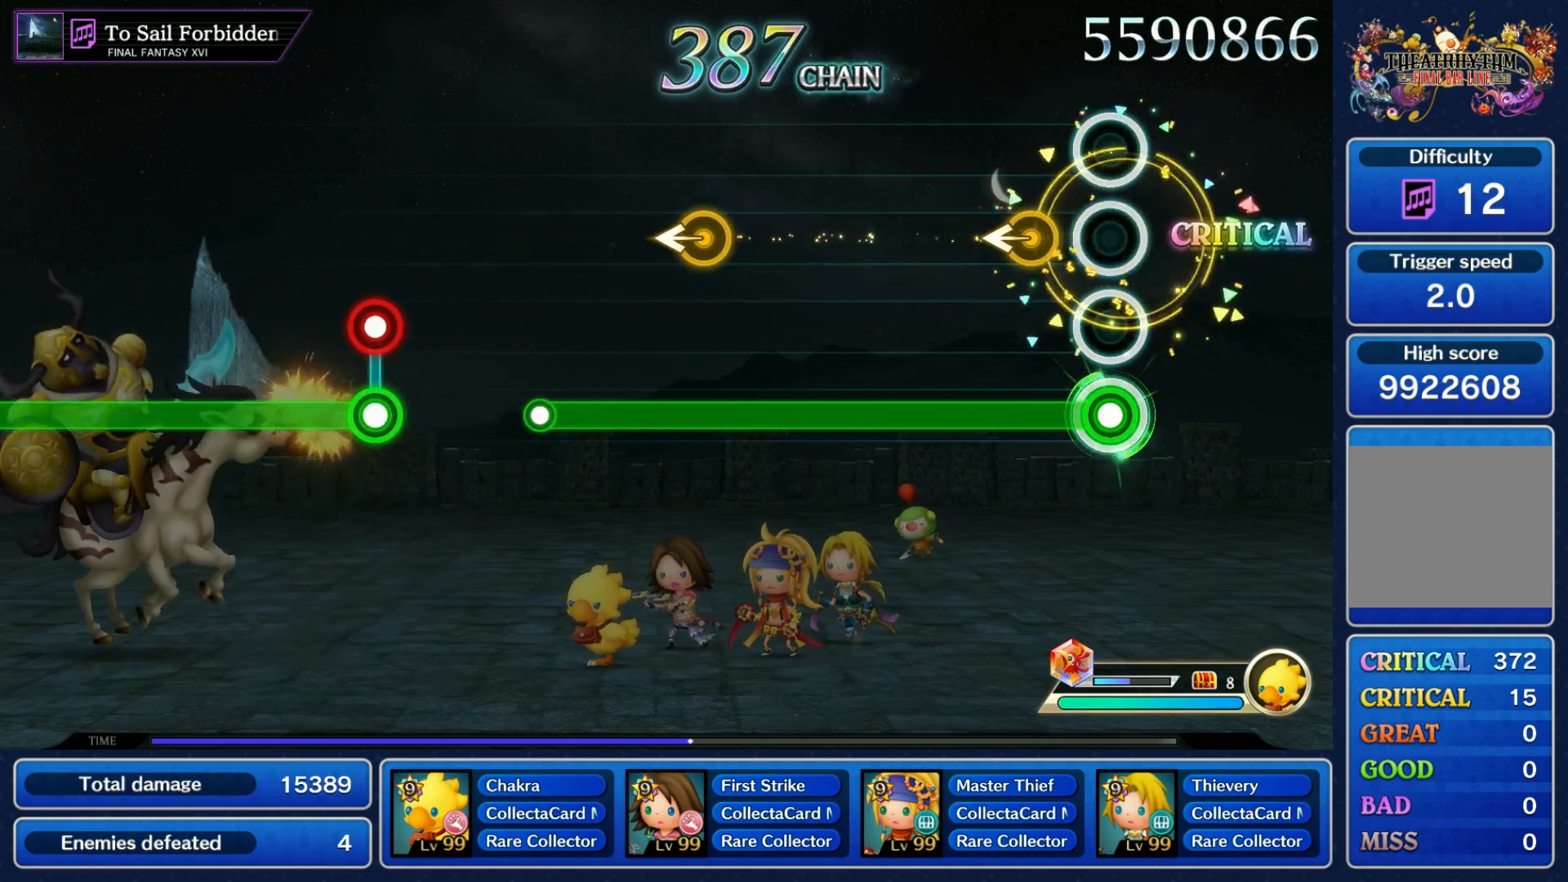
{"dt_ms": 500, "buttons": ["L1"], "left_stick": "left", "right_stick": "center", "events": [[117, "left_stick", "left"], [250, "left_stick", "center"], [483, "left_stick", "left"]]}
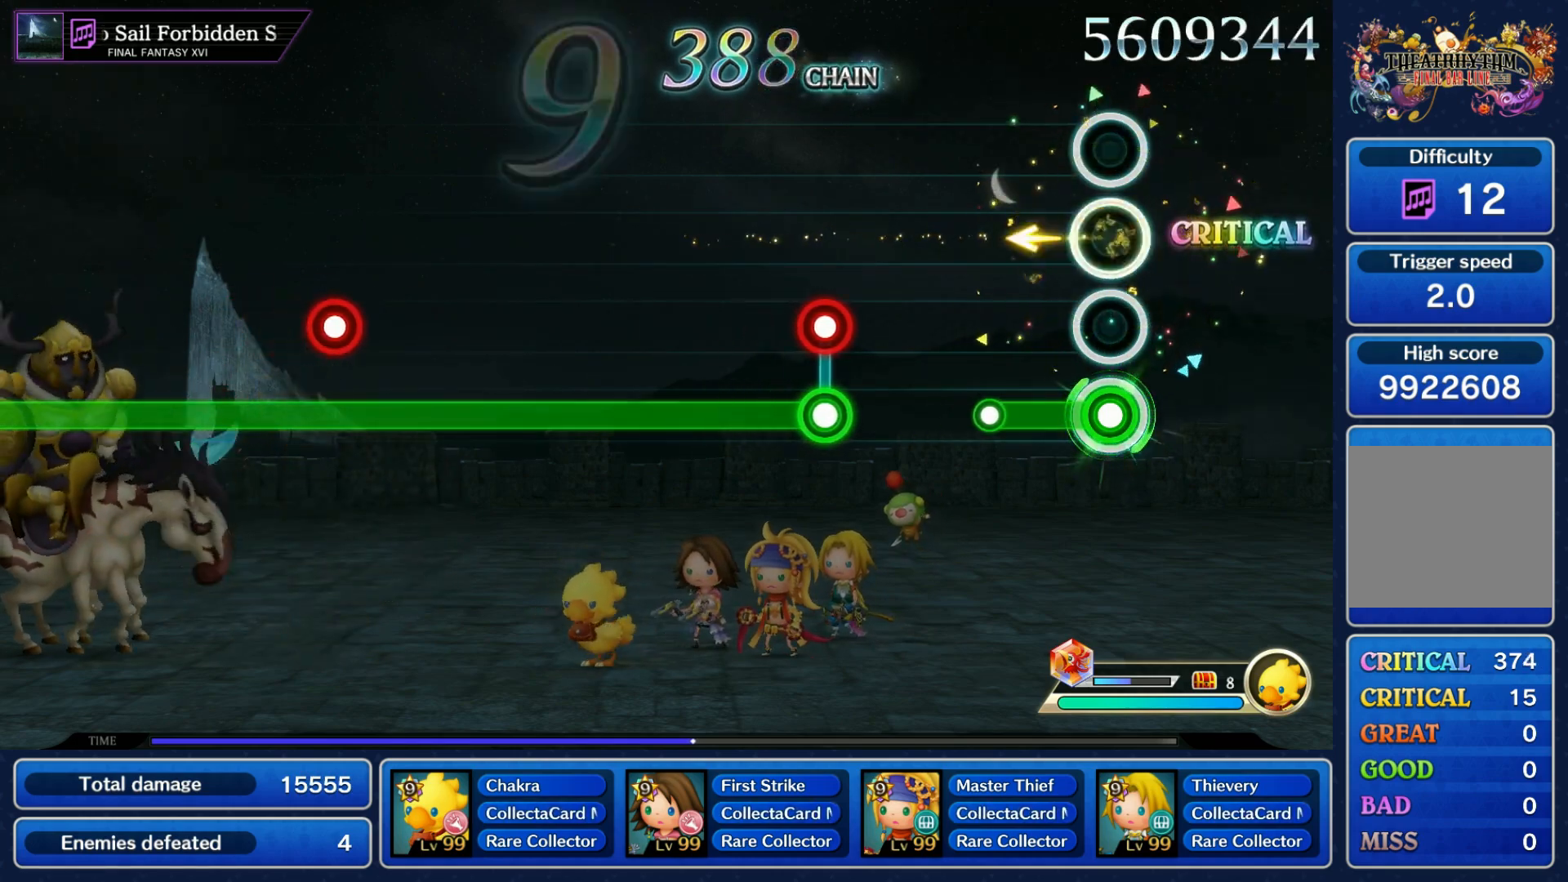
{"dt_ms": 500, "buttons": ["L1"], "left_stick": "center", "right_stick": "center", "events": [[117, "left_stick", "center"], [167, "L1", "up"], [350, "L1", "down"], [367, "R1", "down"], [467, "R1", "up"]]}
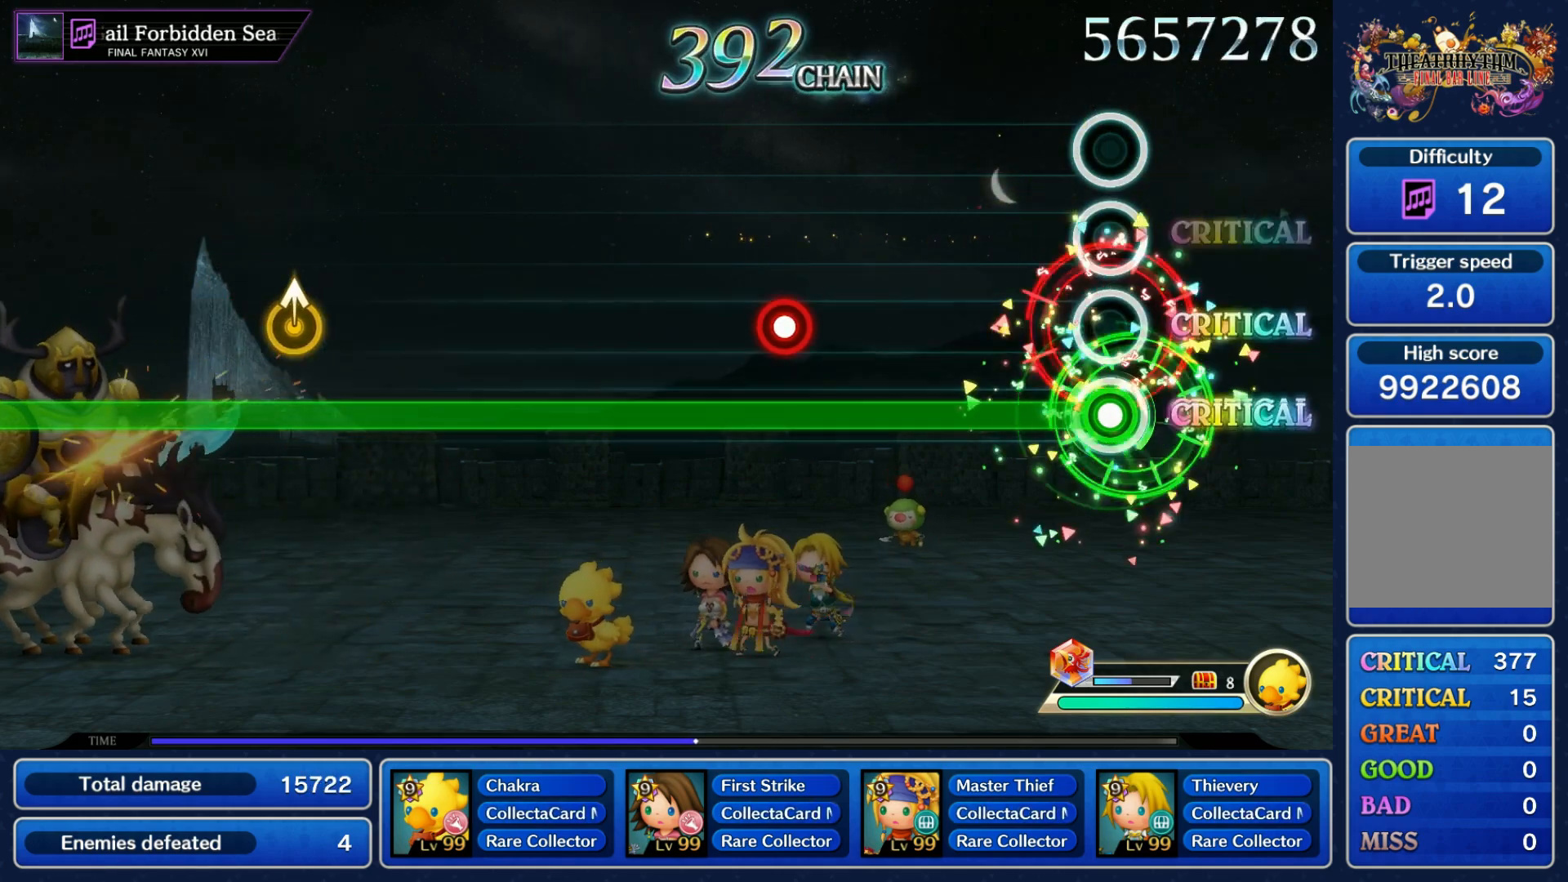
{"dt_ms": 500, "buttons": ["L1", "R1"], "left_stick": "center", "right_stick": "center", "events": [[383, "R1", "down"]]}
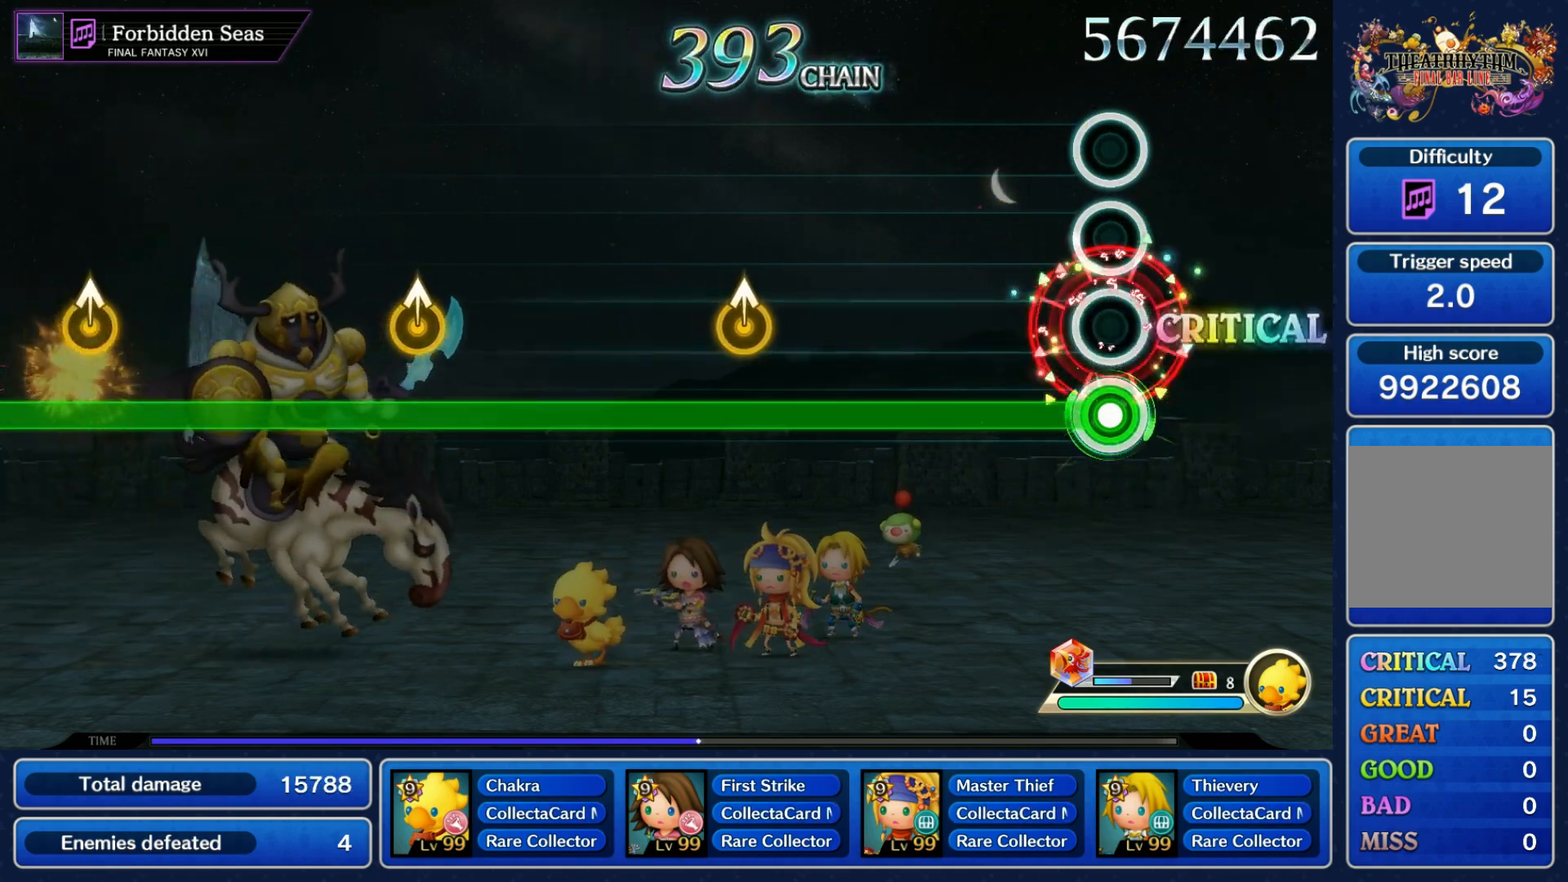
{"dt_ms": 500, "buttons": ["L1"], "left_stick": "up", "right_stick": "center", "events": [[17, "R1", "up"], [433, "left_stick", "up"]]}
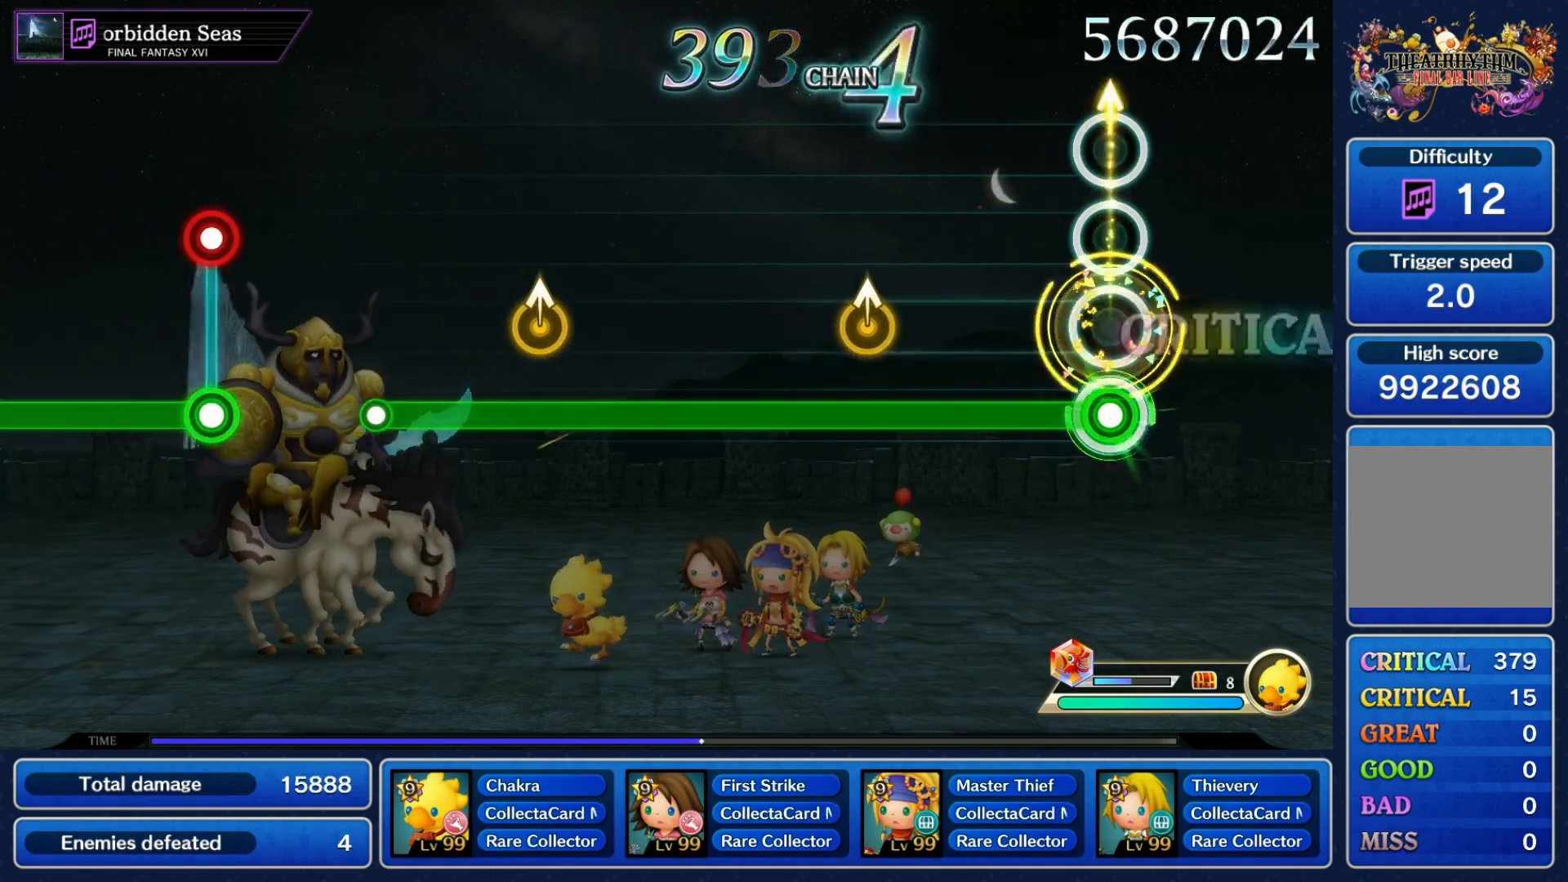
{"dt_ms": 500, "buttons": ["L1"], "left_stick": "center", "right_stick": "center", "events": [[50, "left_stick", "center"], [300, "left_stick", "up"], [400, "left_stick", "center"]]}
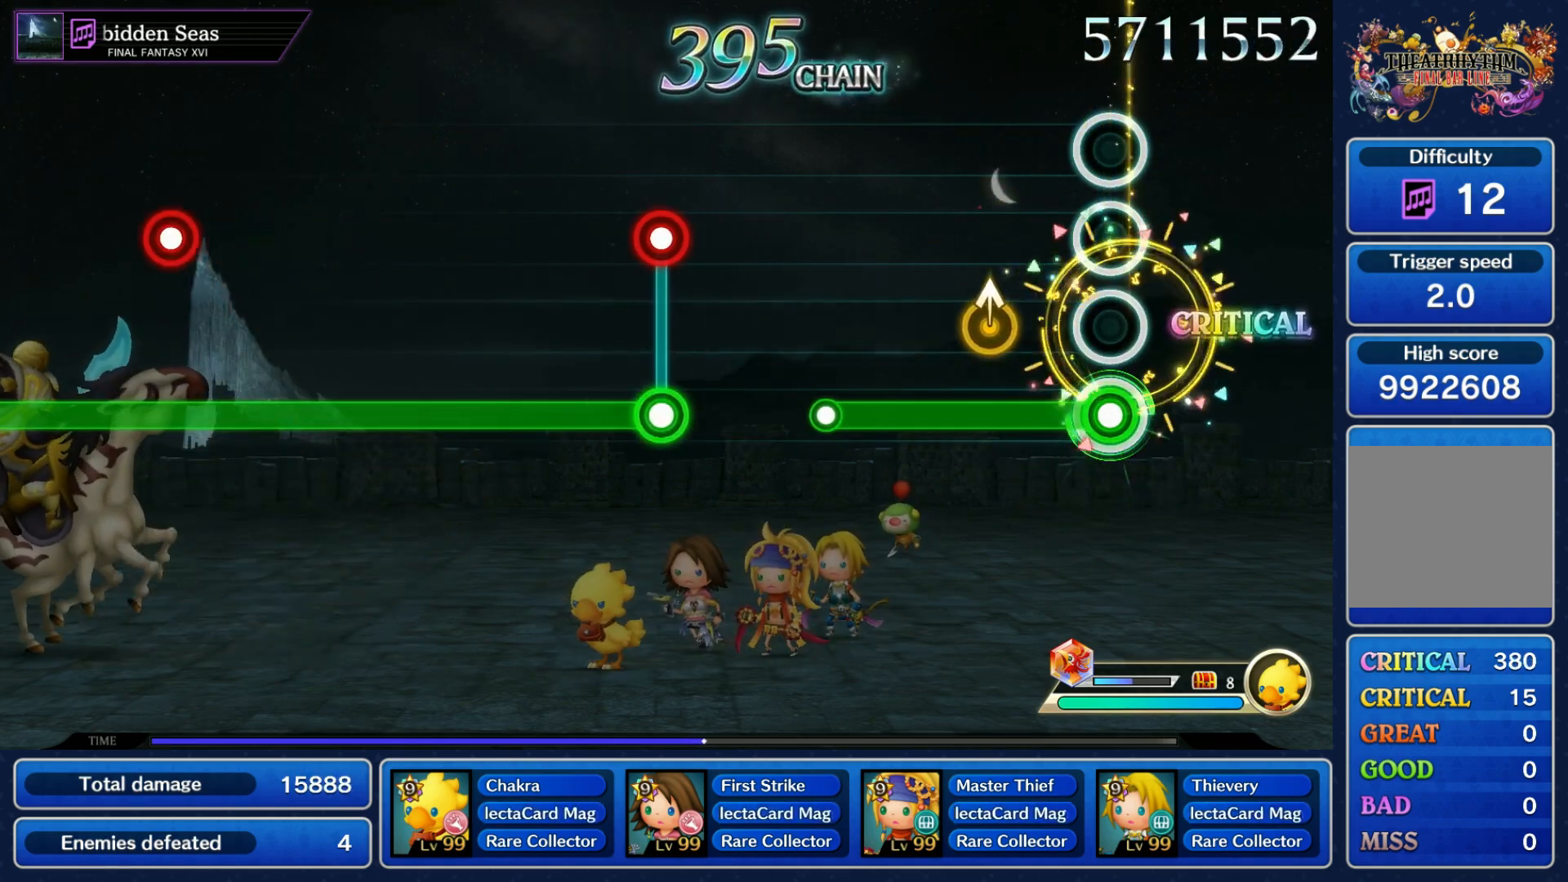
{"dt_ms": 500, "buttons": [], "left_stick": "center", "right_stick": "center", "events": [[167, "left_stick", "up"], [250, "left_stick", "center"], [333, "L1", "up"]]}
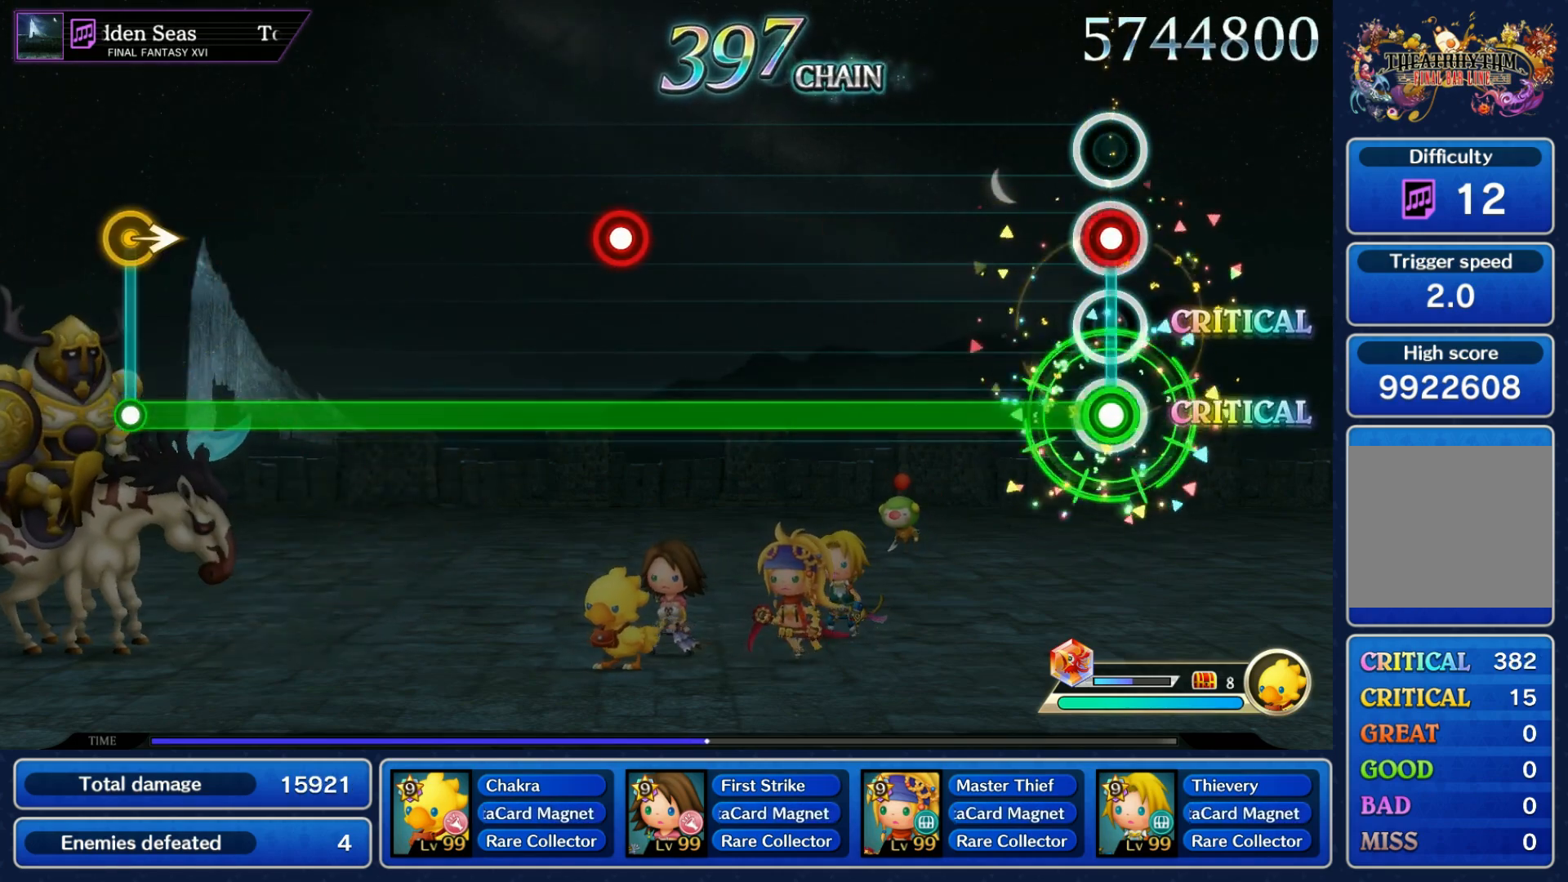
{"dt_ms": 500, "buttons": ["L1"], "left_stick": "center", "right_stick": "center", "events": [[33, "L1", "down"], [33, "R1", "down"], [117, "R1", "up"]]}
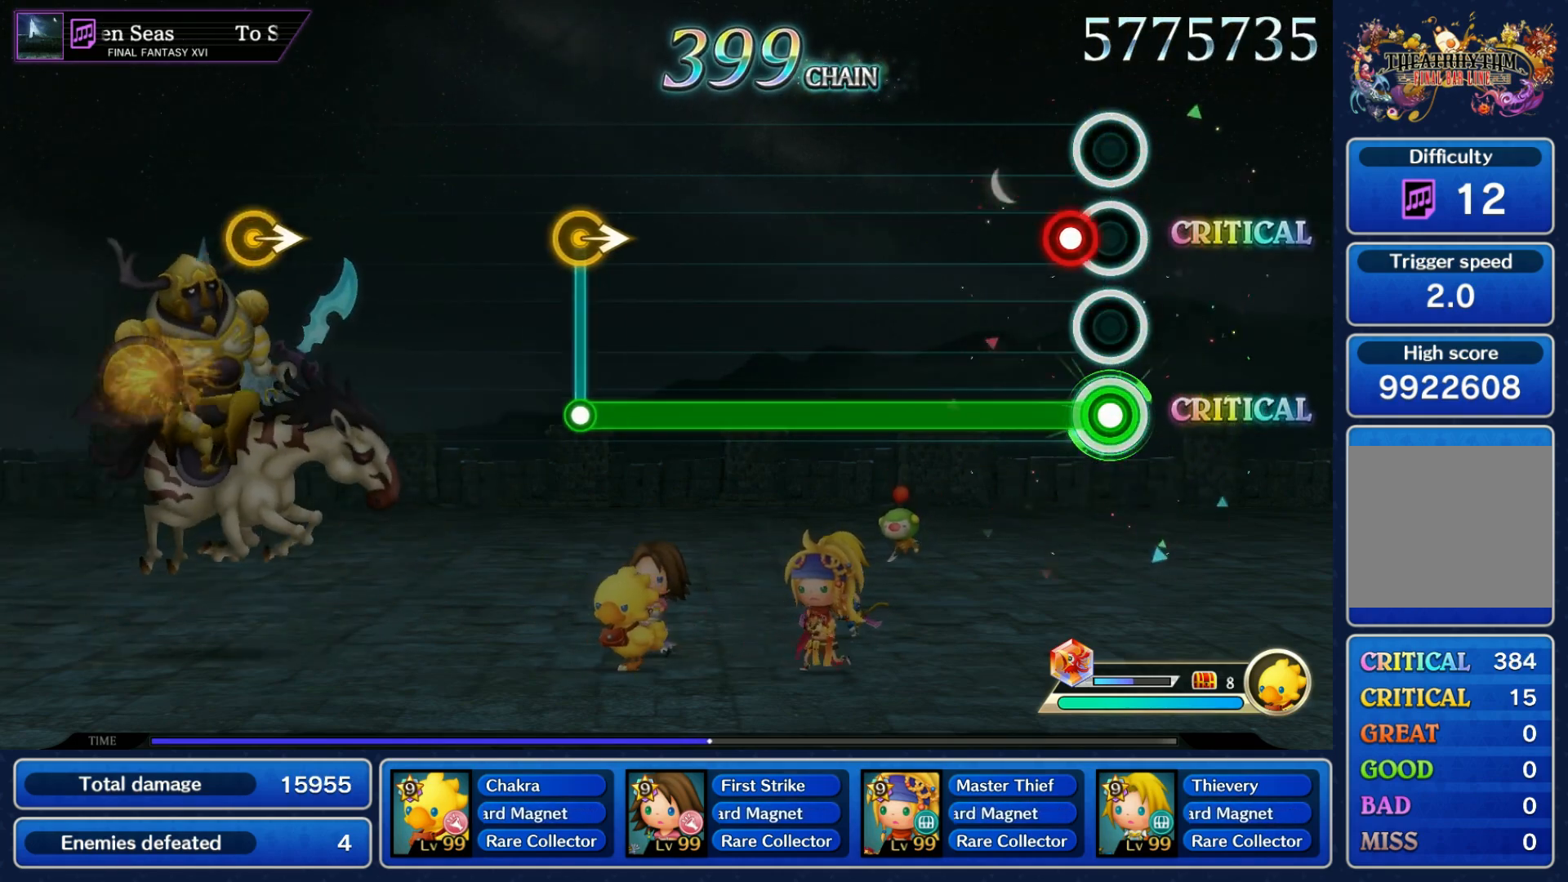
{"dt_ms": 500, "buttons": ["L1"], "left_stick": "center", "right_stick": "center", "events": [[83, "R1", "down"], [200, "R1", "up"]]}
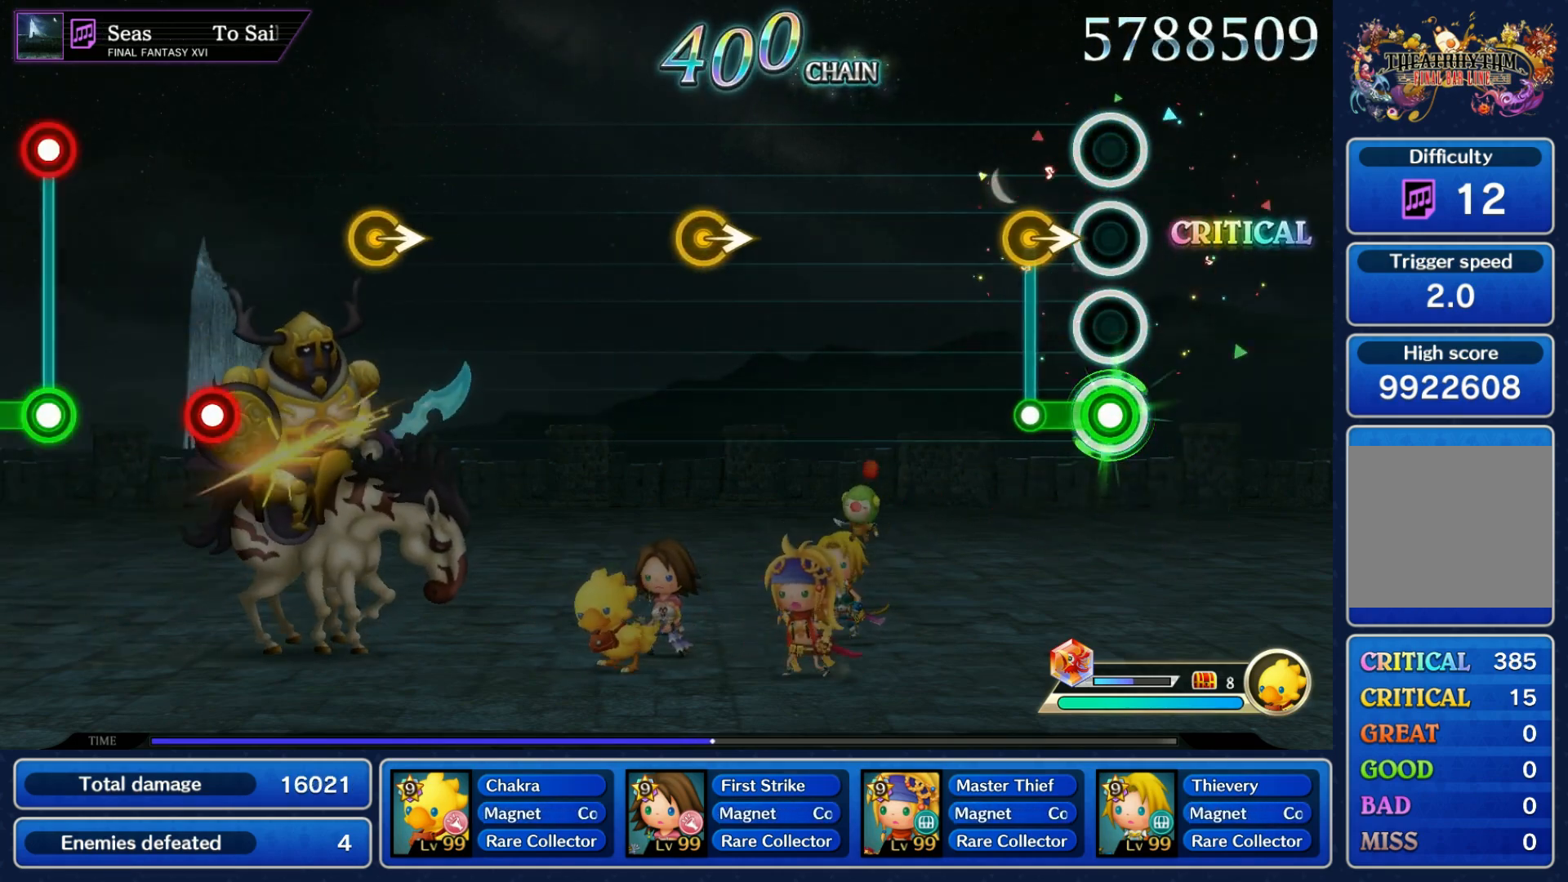
{"dt_ms": 500, "buttons": [], "left_stick": "right", "right_stick": "center", "events": [[100, "L1", "up"], [117, "left_stick", "right"], [183, "left_stick", "center"], [450, "left_stick", "right"]]}
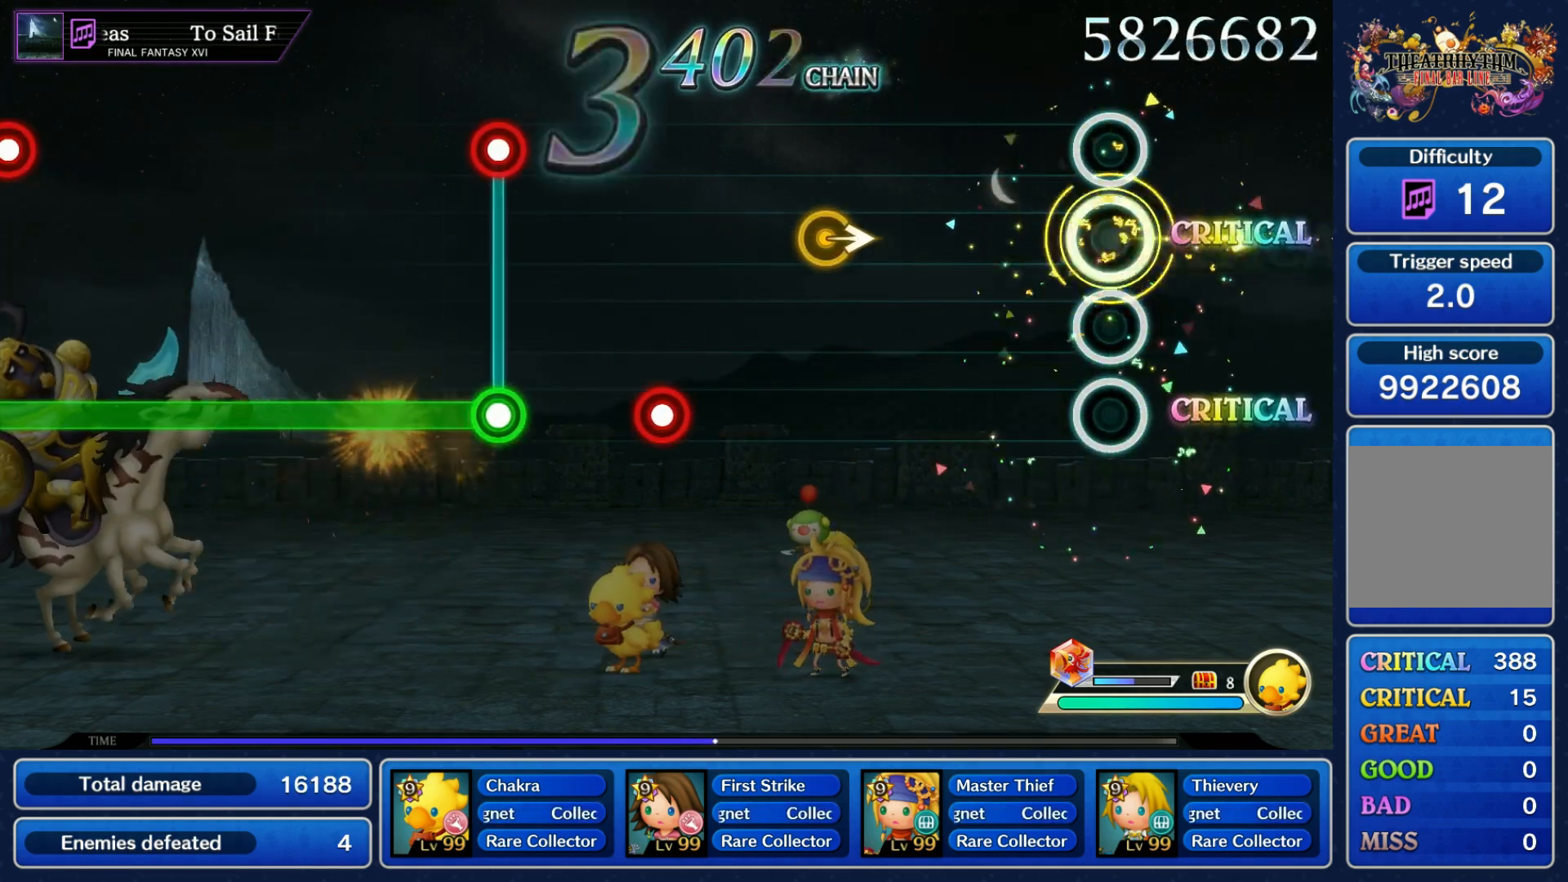
{"dt_ms": 500, "buttons": [], "left_stick": "center", "right_stick": "center", "events": [[83, "left_stick", "center"], [317, "left_stick", "right"], [433, "left_stick", "center"]]}
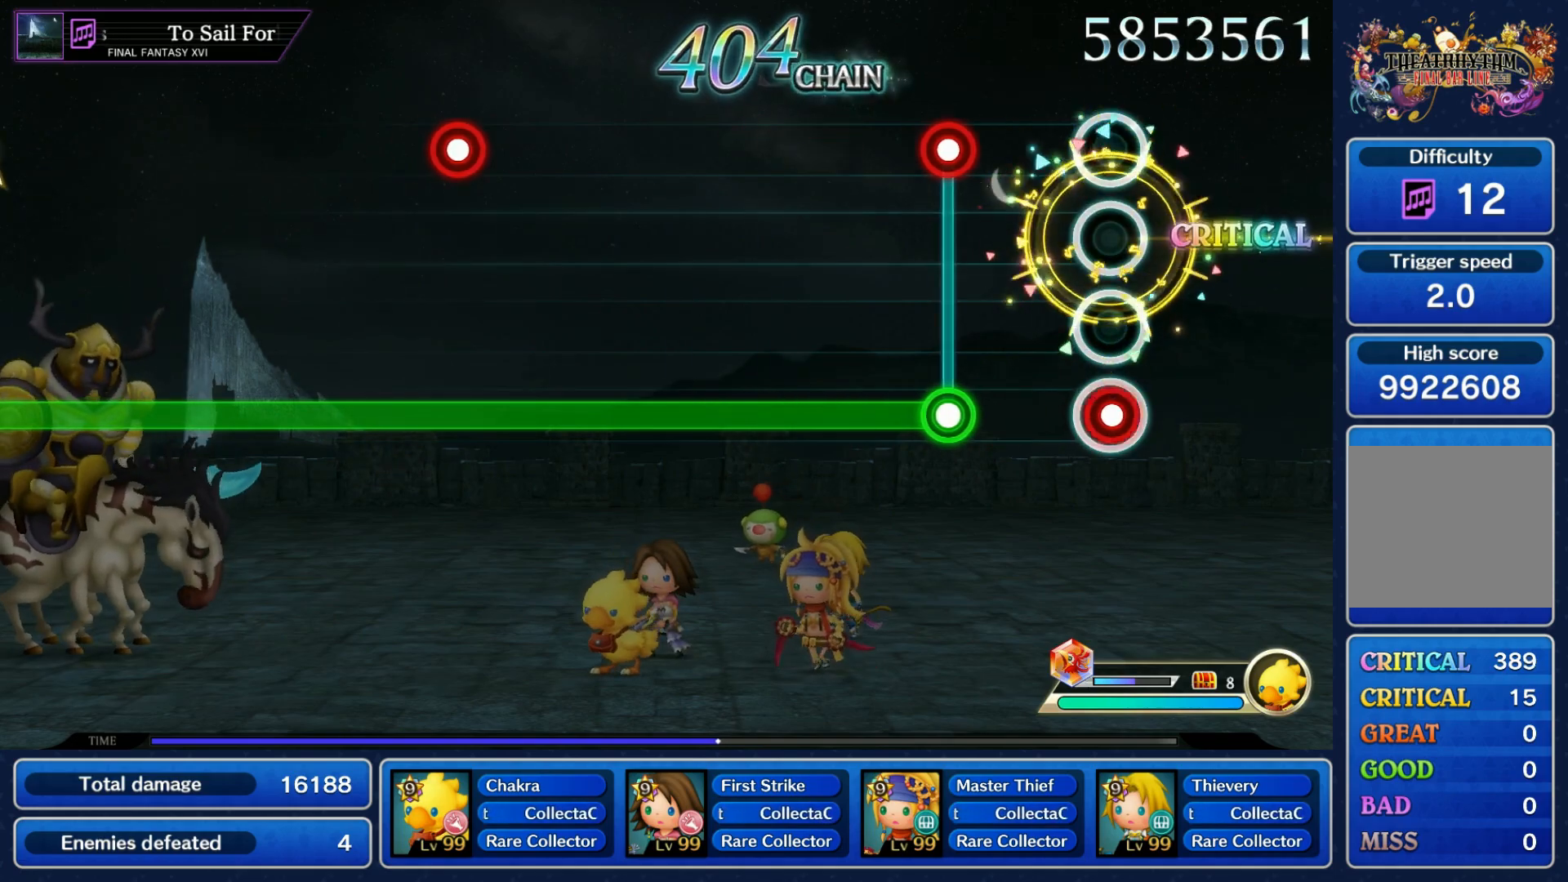
{"dt_ms": 500, "buttons": ["L1"], "left_stick": "center", "right_stick": "center", "events": [[33, "R1", "down"], [117, "R1", "up"], [200, "L1", "down"], [217, "R1", "down"], [300, "R1", "up"]]}
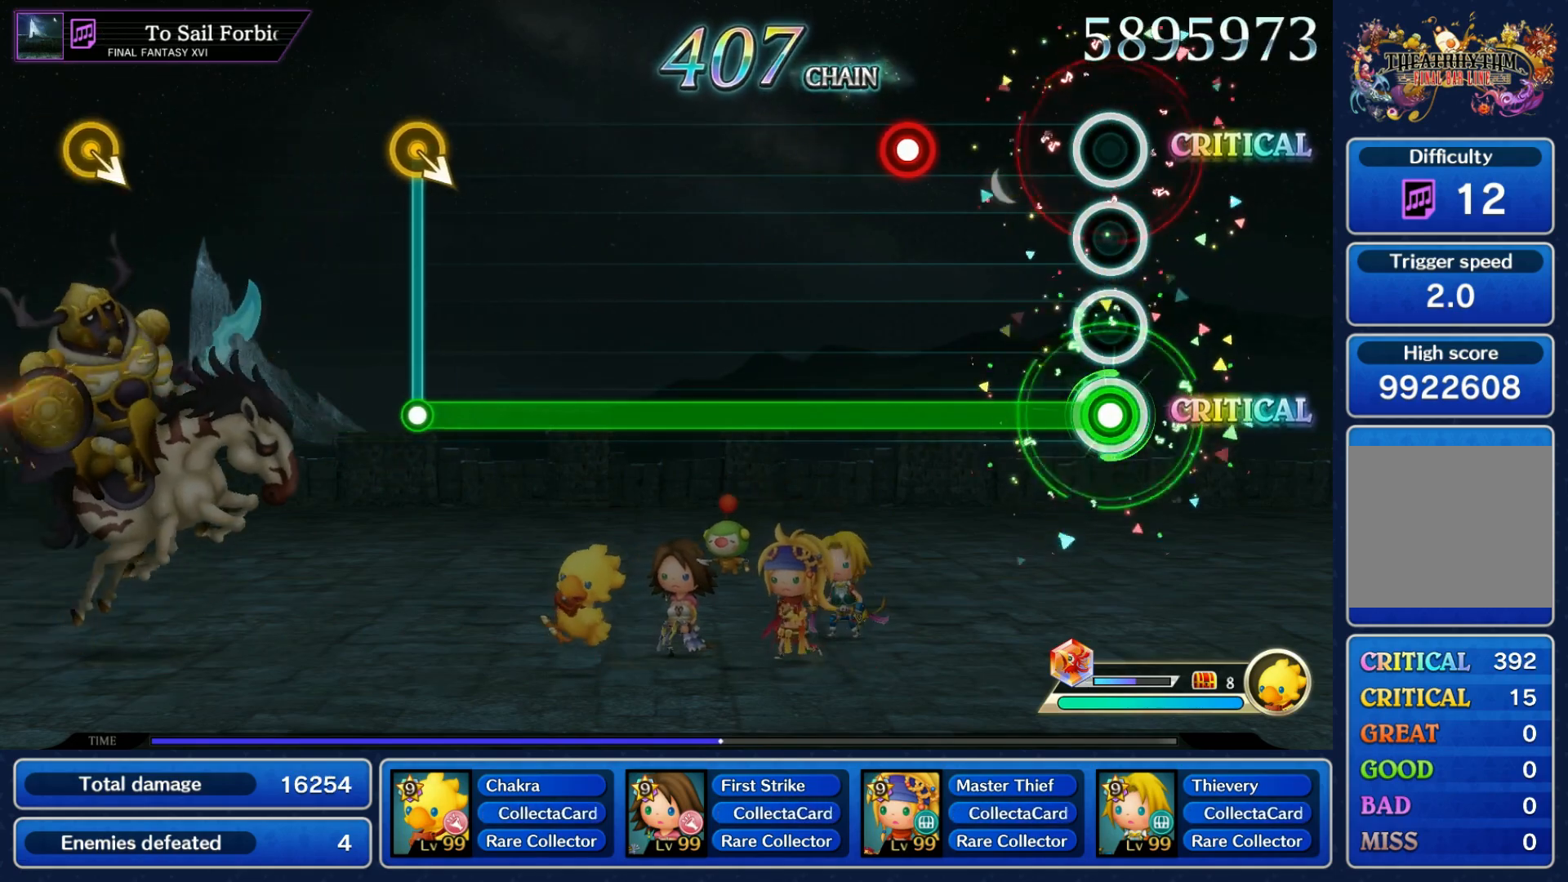
{"dt_ms": 500, "buttons": ["L1"], "left_stick": "center", "right_stick": "center", "events": [[267, "R1", "down"], [383, "R1", "up"]]}
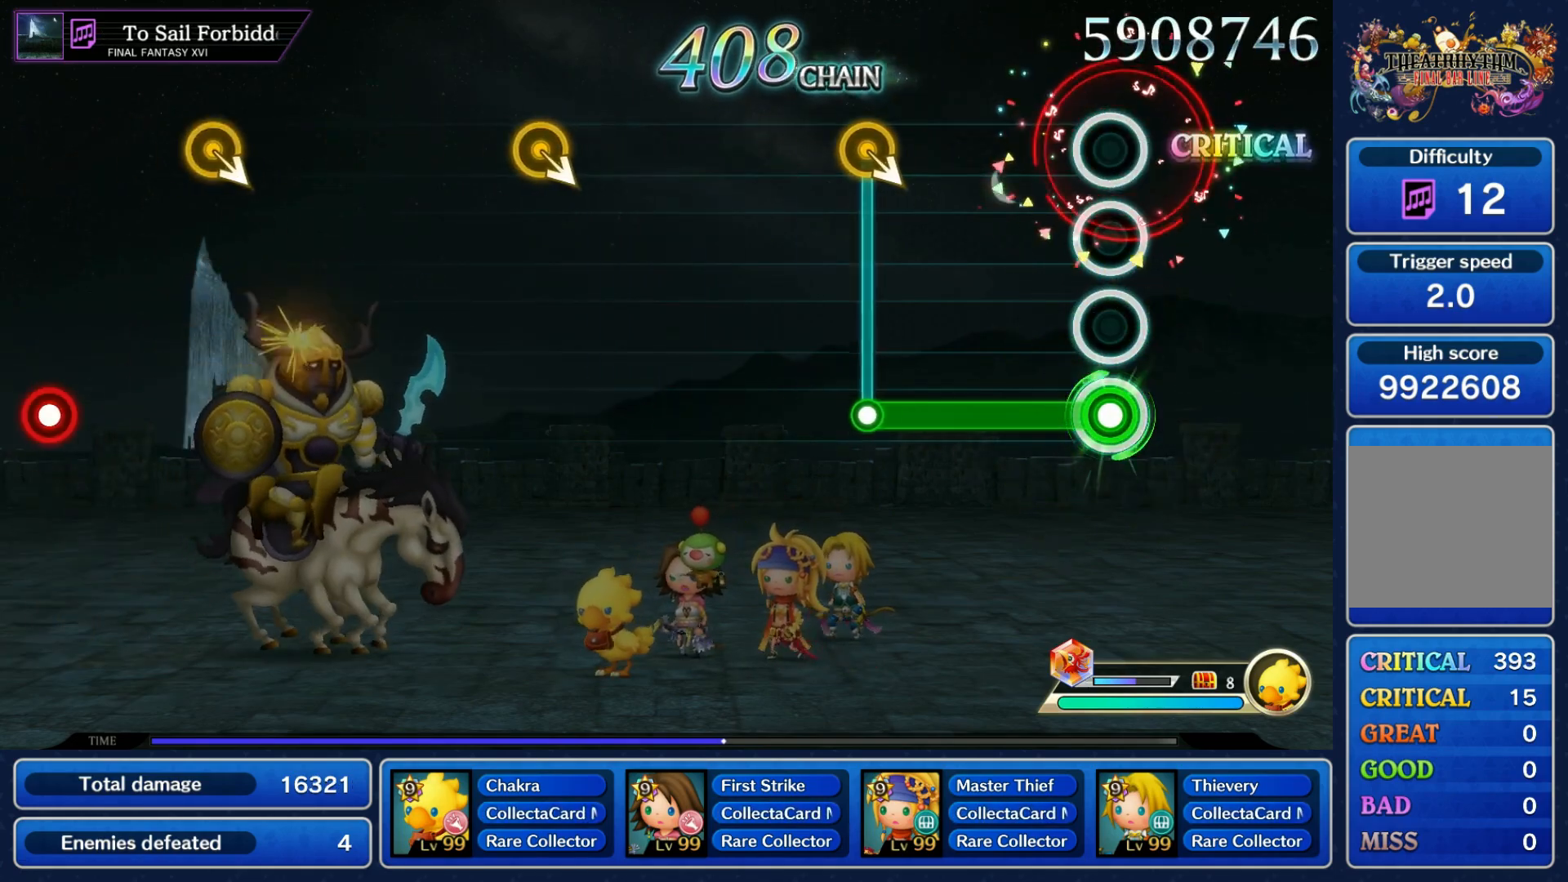
{"dt_ms": 500, "buttons": [], "left_stick": "center", "right_stick": "center", "events": [[283, "L1", "up"], [317, "DPAD_UP", "down"], [317, "left_stick", "down-right"], [367, "DPAD_UP", "up"], [383, "left_stick", "center"]]}
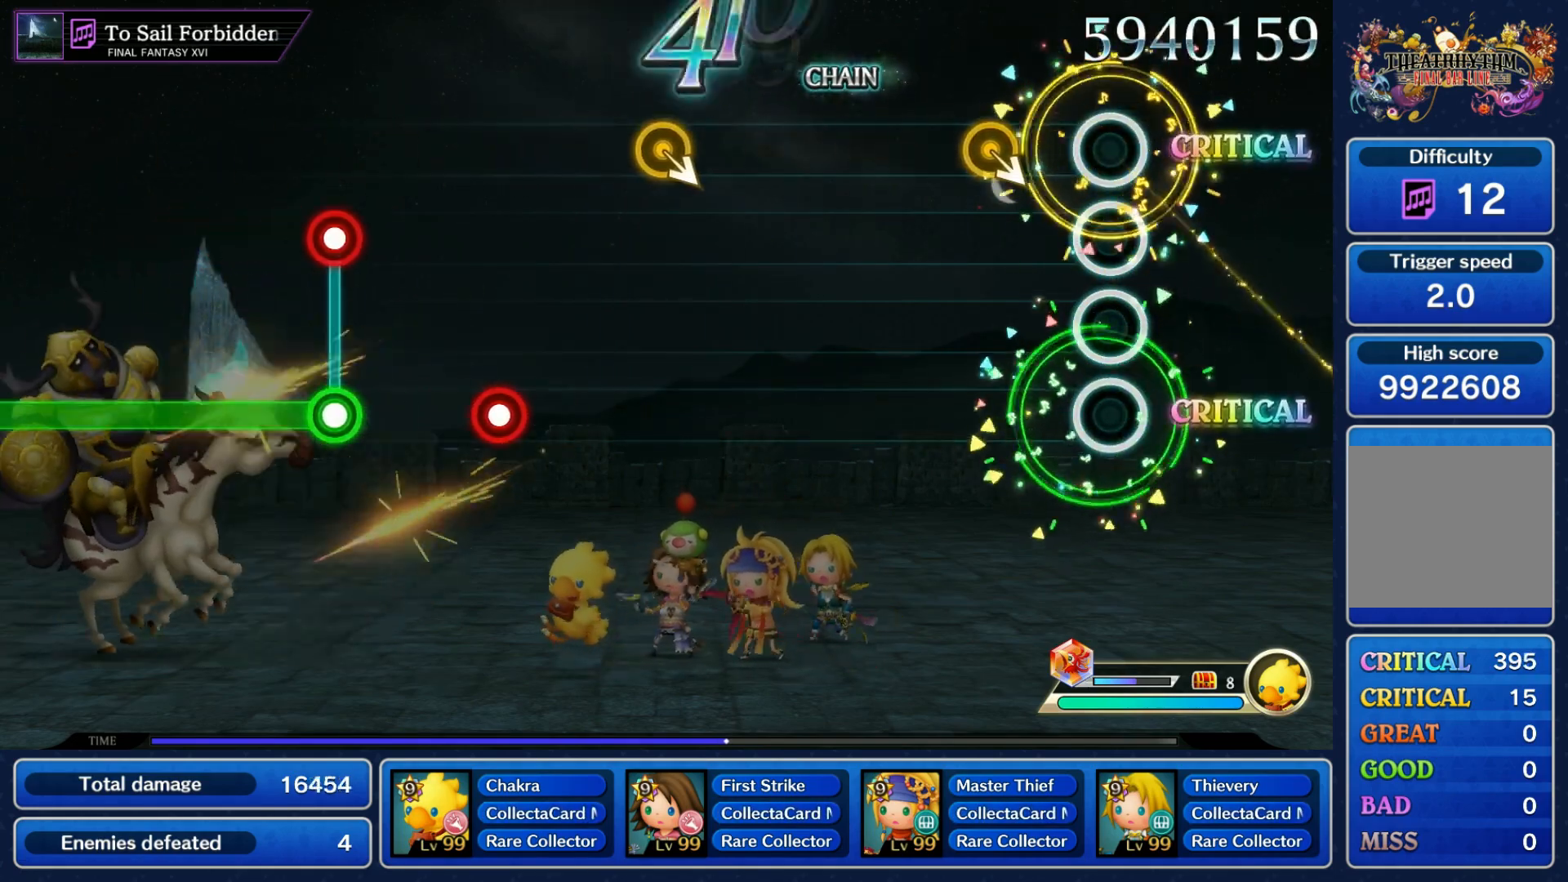
{"dt_ms": 500, "buttons": [], "left_stick": "center", "right_stick": "center", "events": [[150, "left_stick", "down-right"], [283, "left_stick", "center"]]}
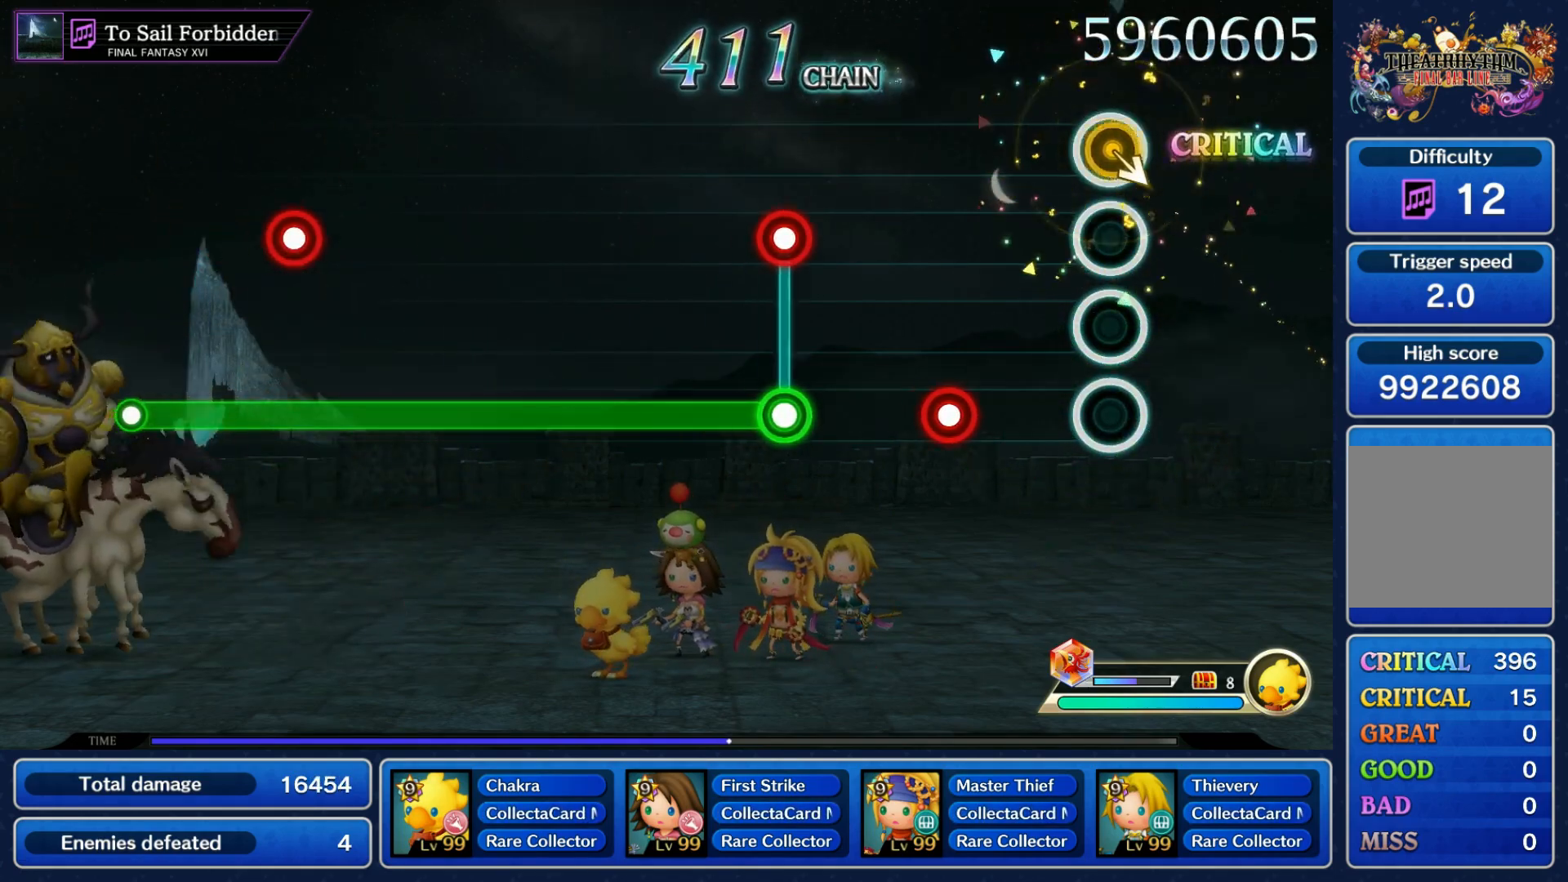
{"dt_ms": 500, "buttons": ["L1"], "left_stick": "center", "right_stick": "center", "events": [[17, "DPAD_UP", "down"], [17, "left_stick", "down-right"], [133, "DPAD_UP", "up"], [133, "left_stick", "center"], [200, "R1", "down"], [283, "R1", "up"], [383, "L1", "down"], [383, "R1", "down"], [483, "R1", "up"]]}
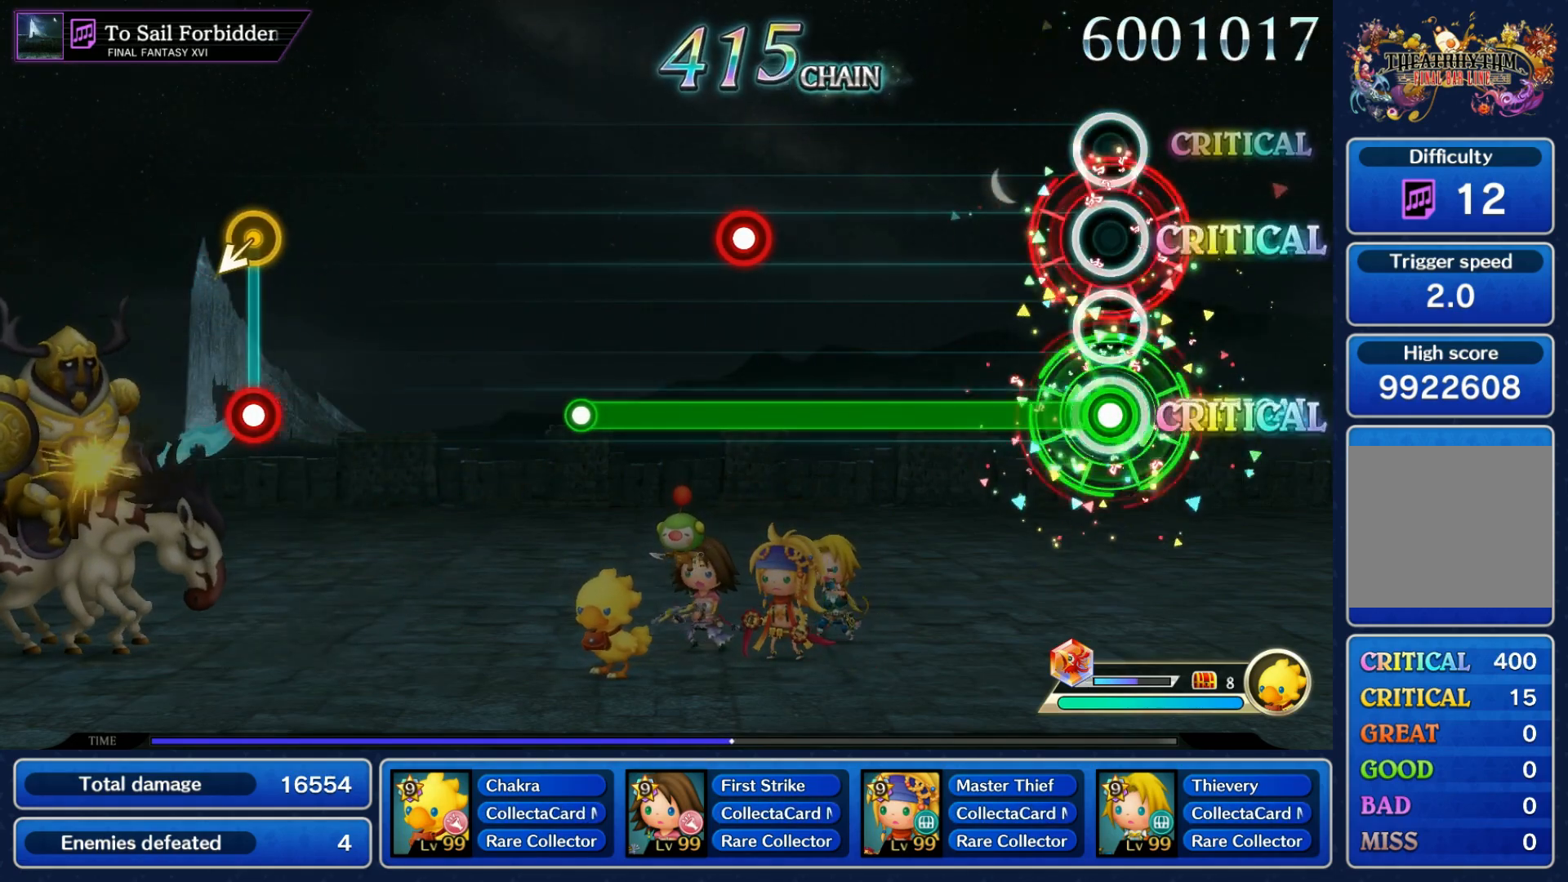
{"dt_ms": 500, "buttons": ["L1", "R1"], "left_stick": "center", "right_stick": "center", "events": [[400, "R1", "down"]]}
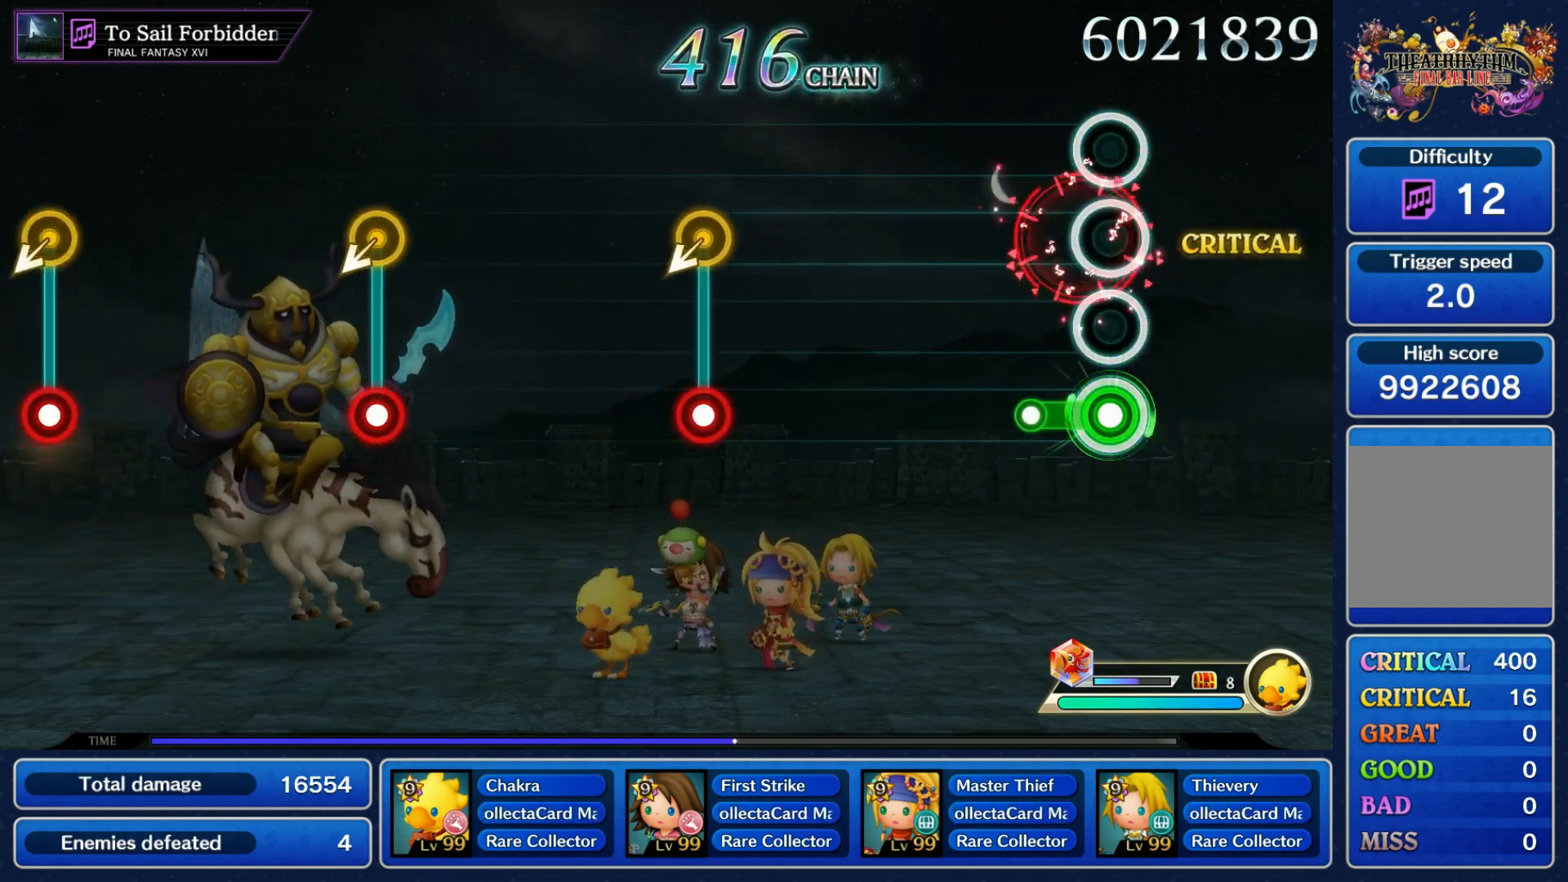
{"dt_ms": 1000, "buttons": [], "left_stick": "center", "right_stick": "center"}
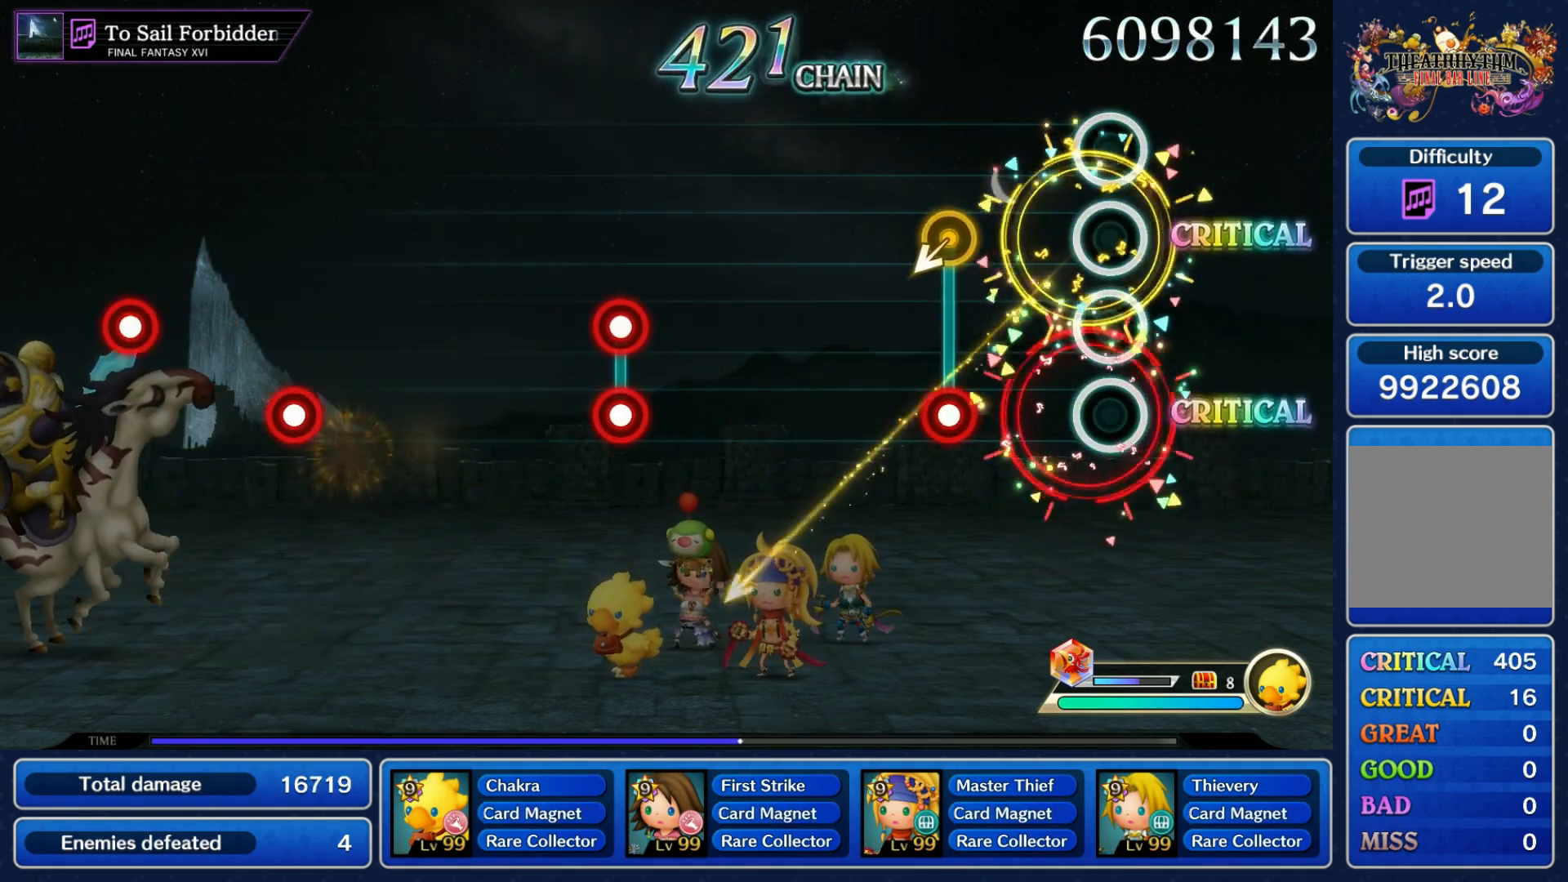
{"dt_ms": 500, "buttons": [], "left_stick": "center", "right_stick": "center", "events": [[183, "R1", "down"], [283, "R1", "up"]]}
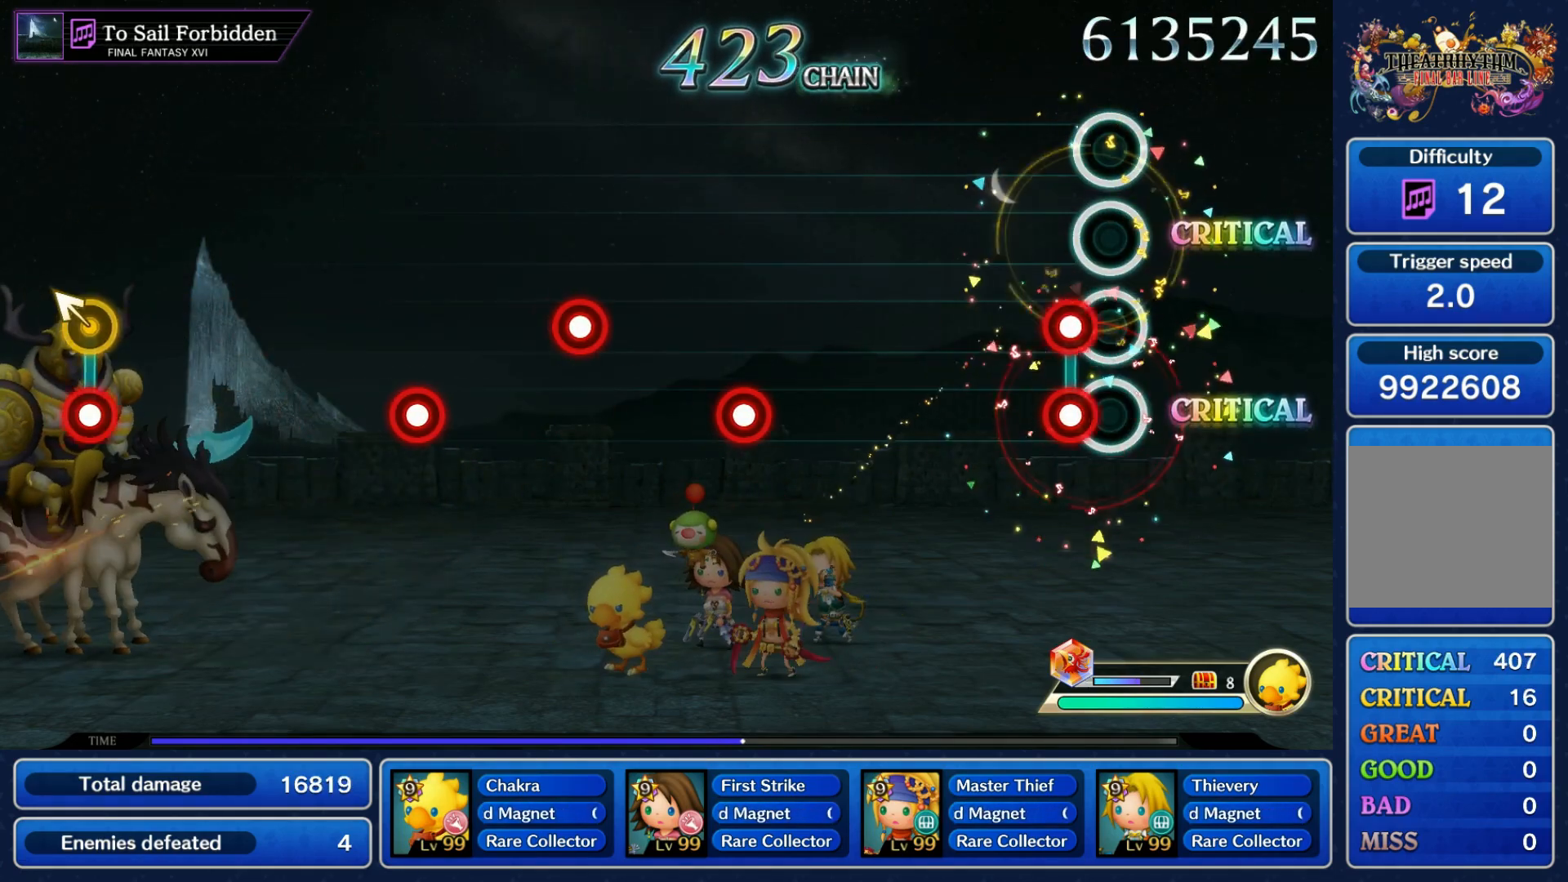
{"dt_ms": 500, "buttons": ["R1"], "left_stick": "center", "right_stick": "center", "events": [[50, "L1", "down"], [50, "R1", "down"], [167, "L1", "up"], [167, "R1", "up"], [433, "R1", "down"]]}
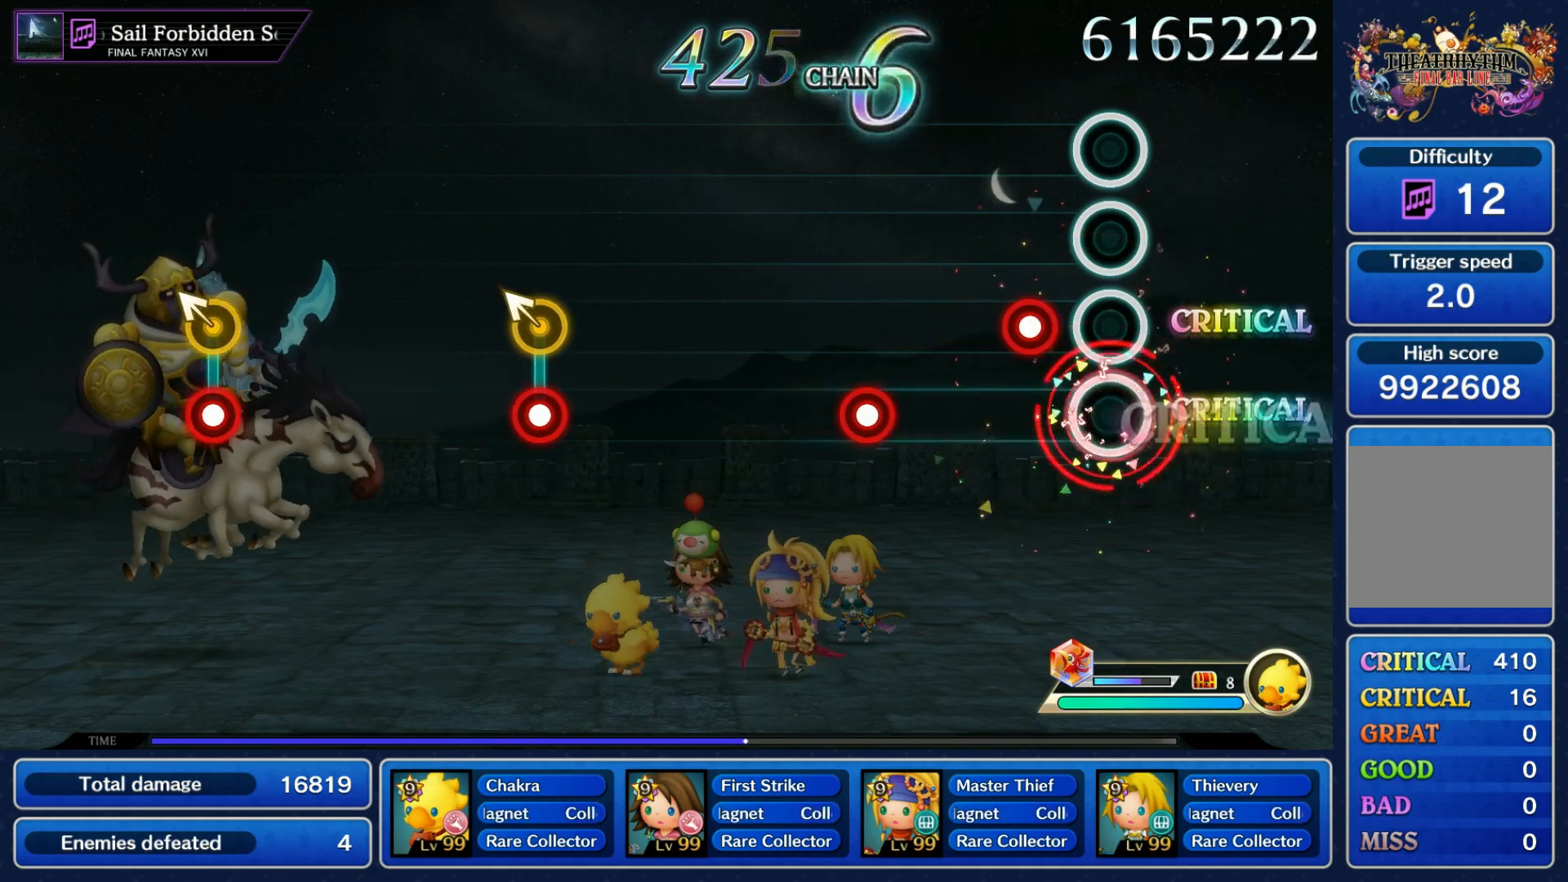
{"dt_ms": 500, "buttons": [], "left_stick": "center", "right_stick": "center", "events": [[17, "R1", "up"], [117, "R1", "down"], [200, "R1", "up"], [300, "R1", "down"], [400, "R1", "up"]]}